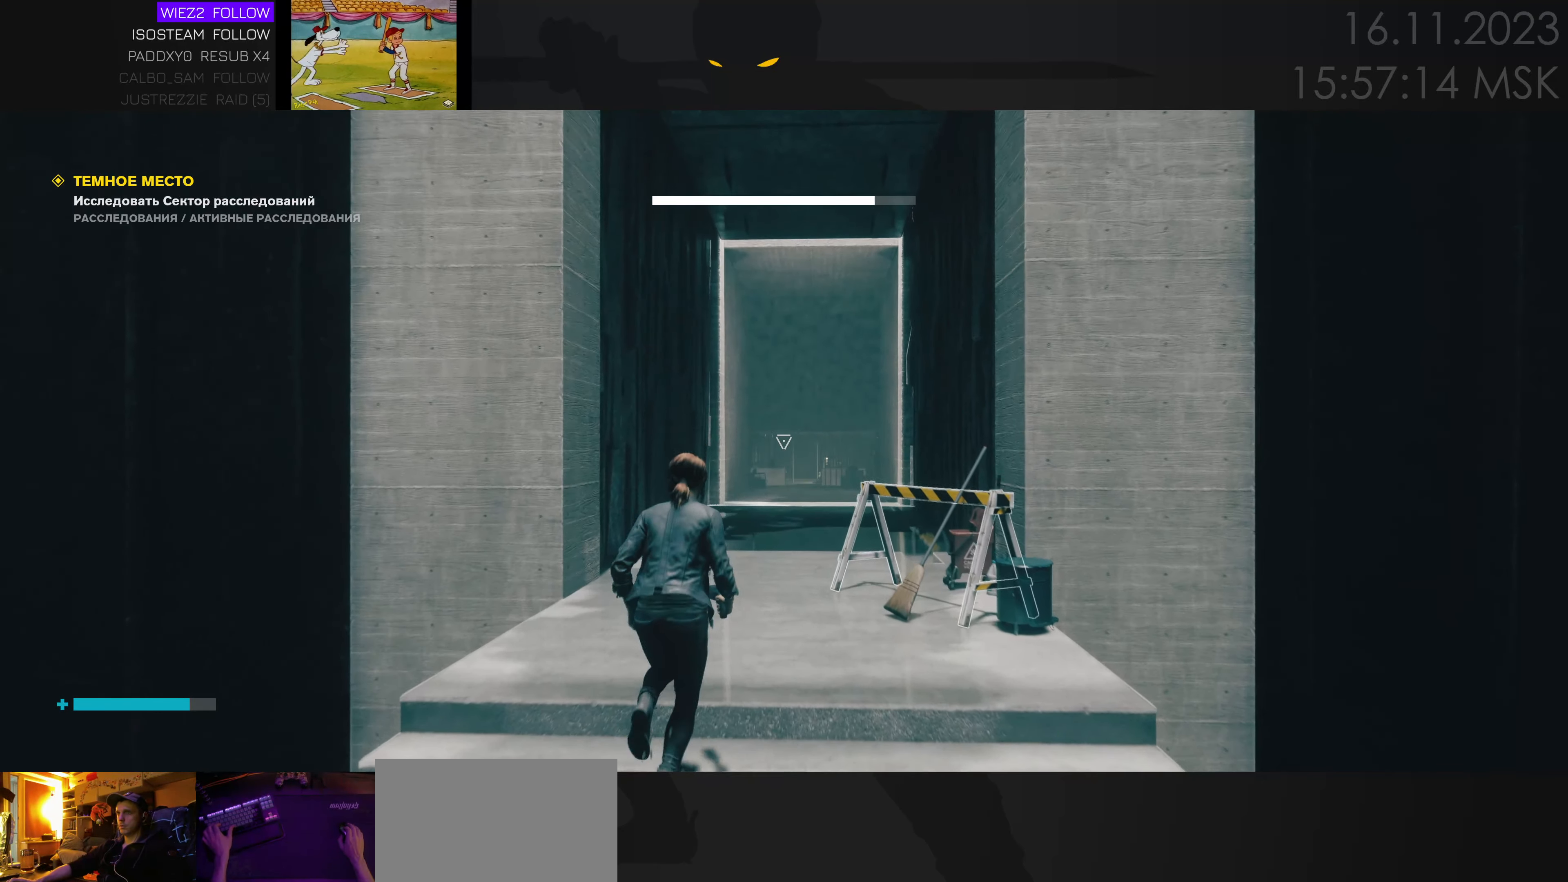
Gameplay with keyboard and mouse; each line is a JSON object with the keys and mouse buttons held at the frame after it. "events" lists presses ("down") and releases ("up") of "1", "2", "3", "4", "a", "alt", "c", "caps_lock", "ctrl", "d", "e", "f", "q", "r", "s", "shift", "space", "super", "tab", "tilde", "v", "w", "x", "z" and "mouse_wheel" between this image and that frame as [ms after this image, input, new state], when the widget could be followed in between. "mouse_wheel" = the "wheel" button of the "mouse" list. No other keys are recorded. "wheel" means that the mouse wheel is clicked or scrolled. Mouse movement is not recorded.
{"keys": ["w"], "mouse": [], "events": [[33, "space", "down"], [67, "space", "up"]]}
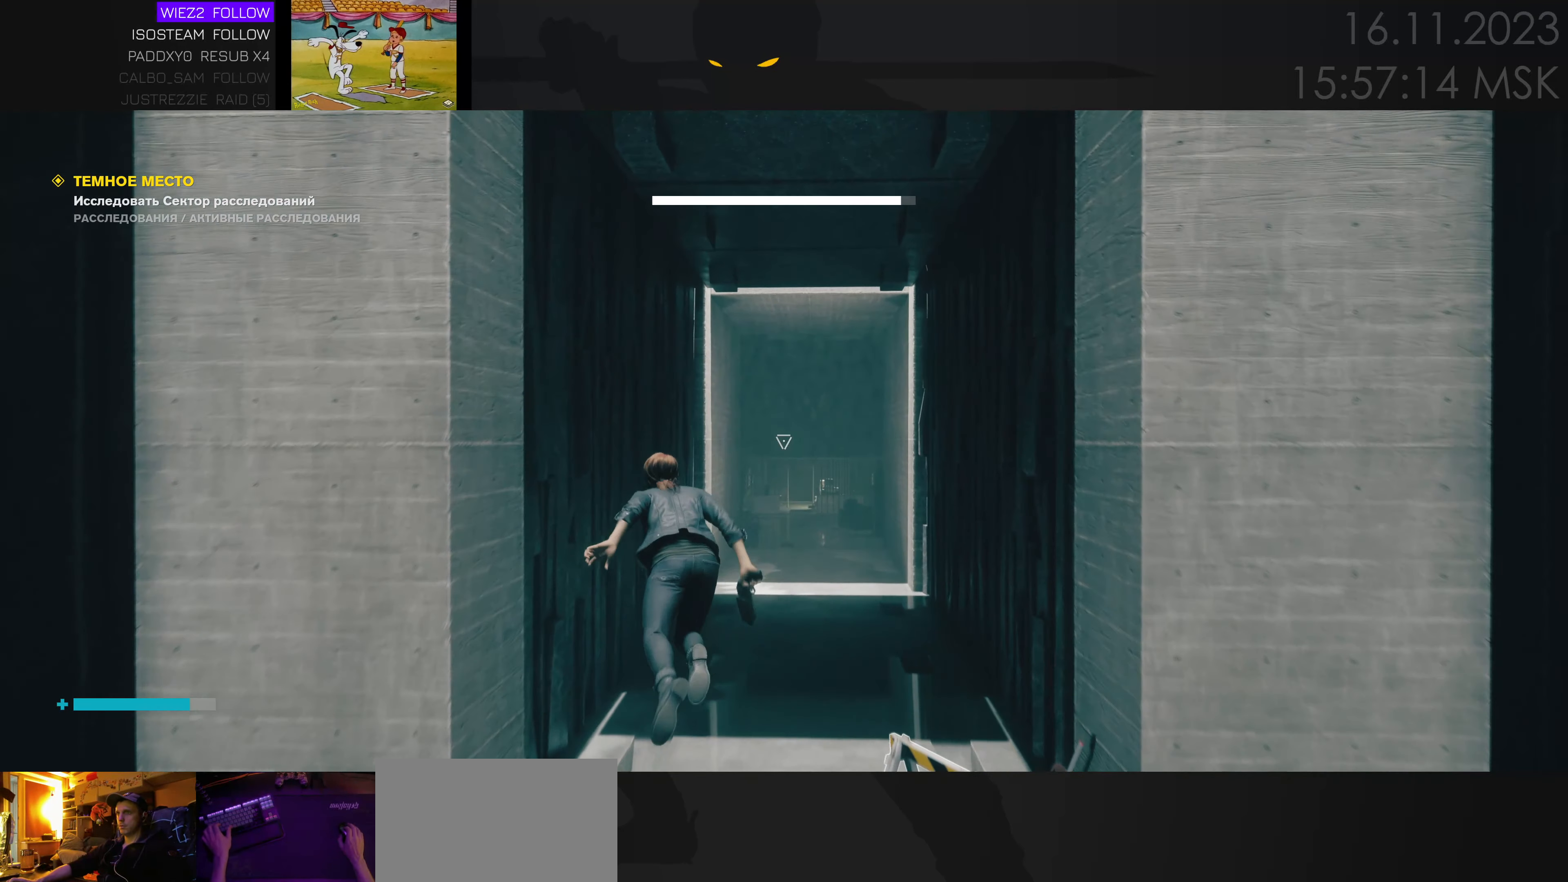
{"keys": ["w"], "mouse": [], "events": [[300, "space", "down"], [383, "space", "up"]]}
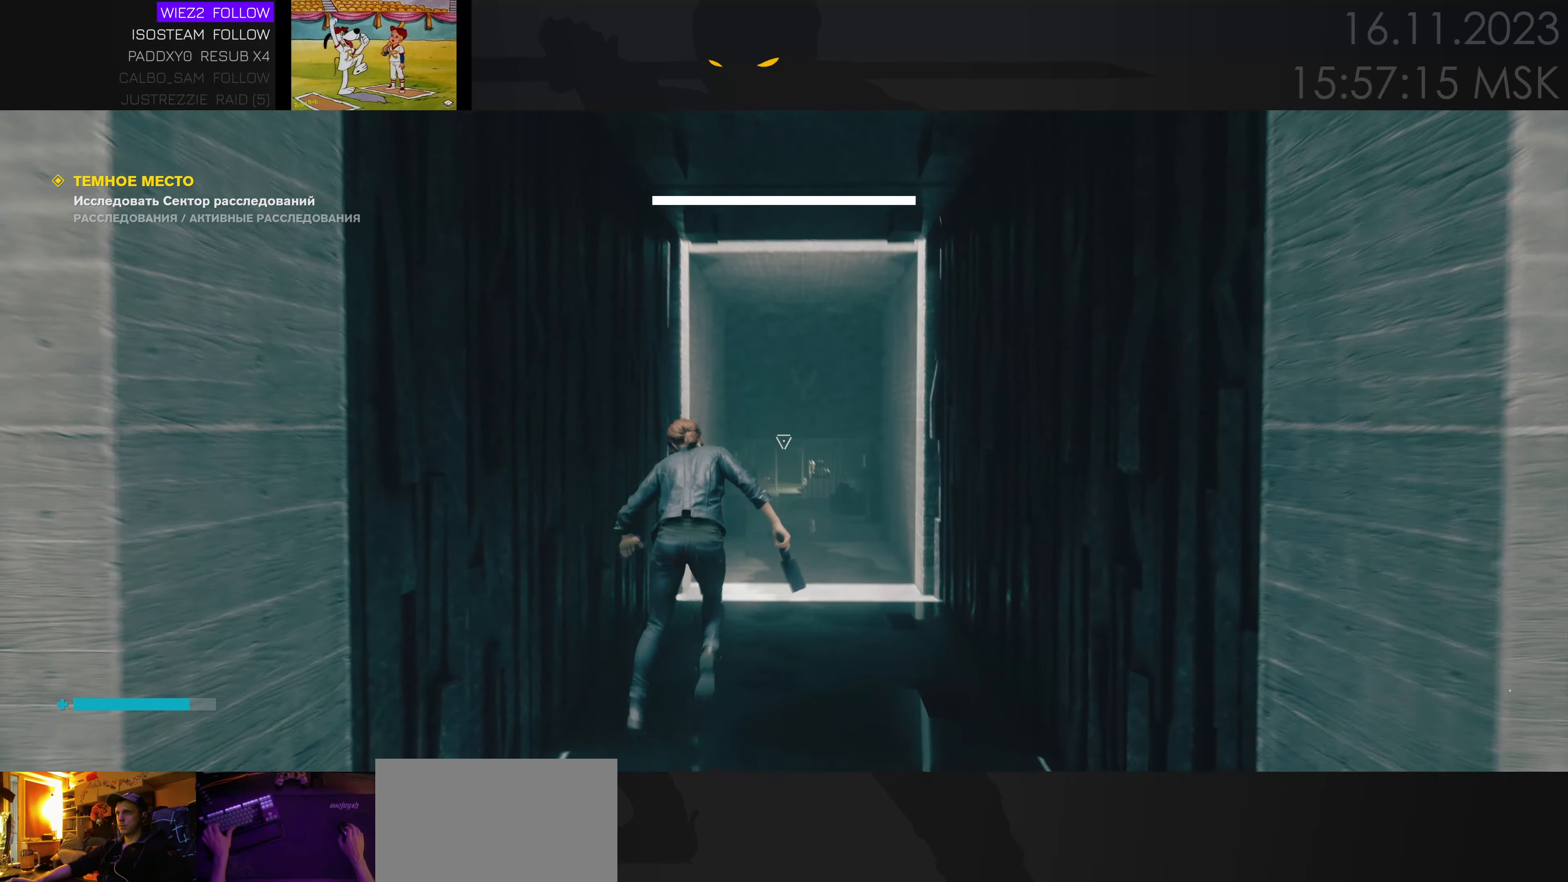
{"keys": ["w"], "mouse": [], "events": []}
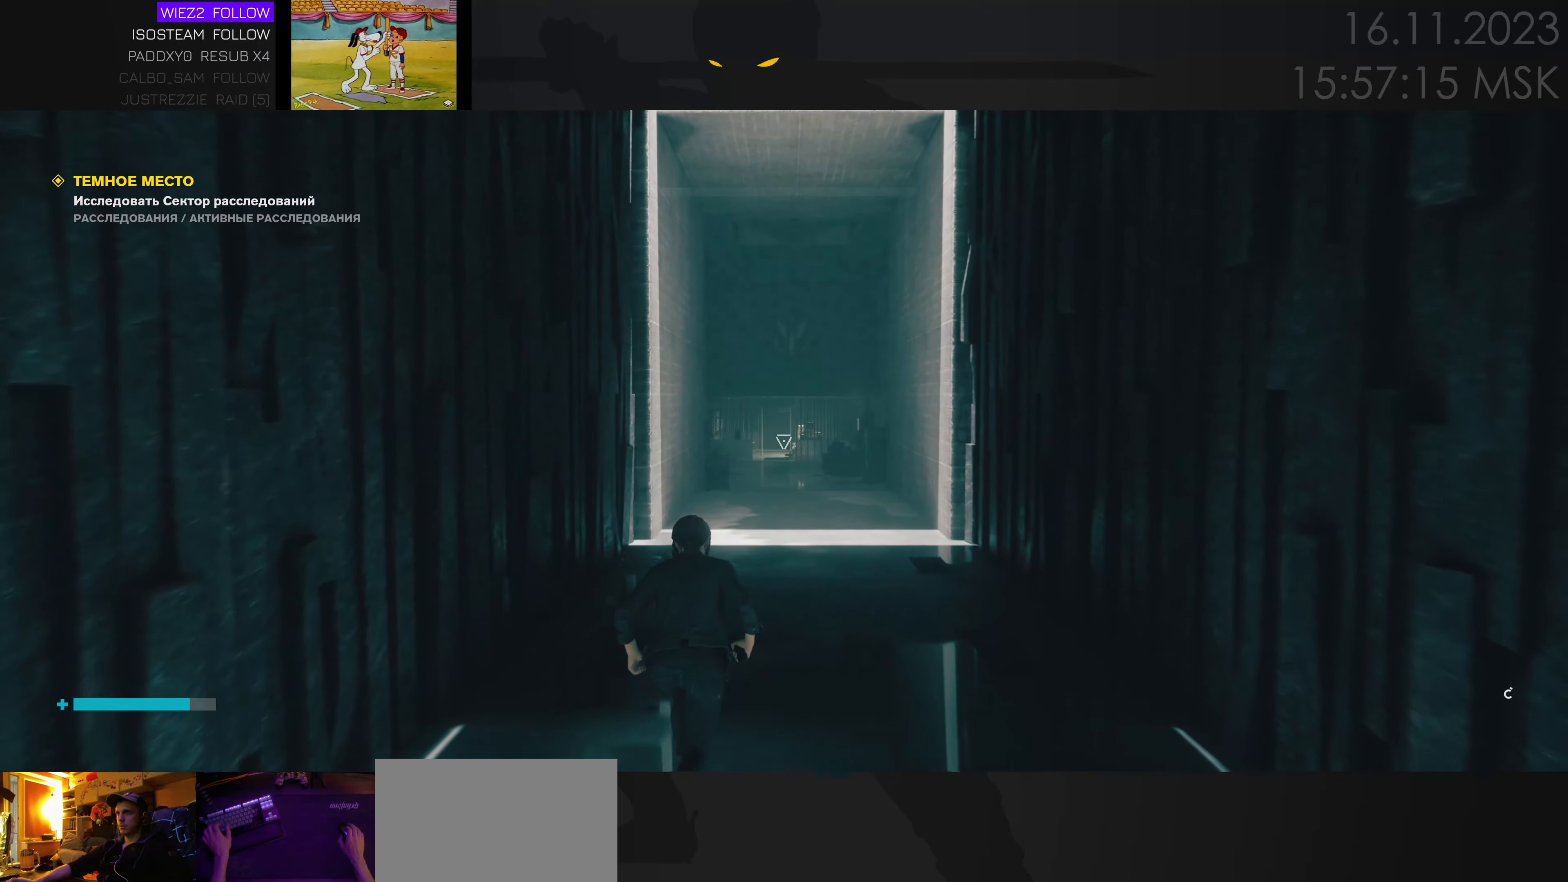
{"keys": ["w"], "mouse": [], "events": []}
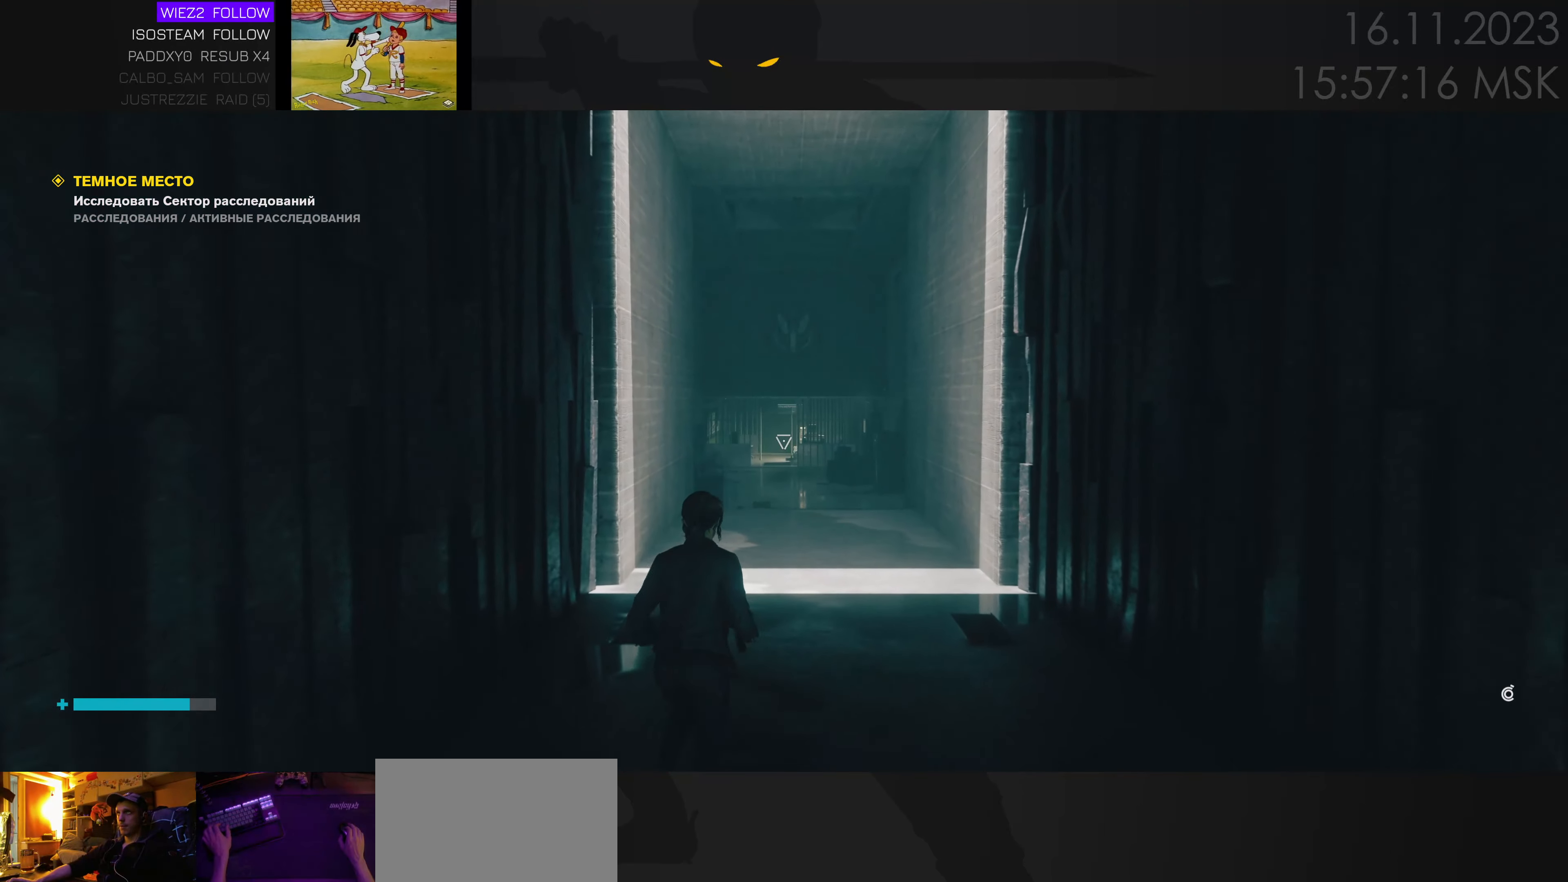
{"keys": ["w"], "mouse": [], "events": []}
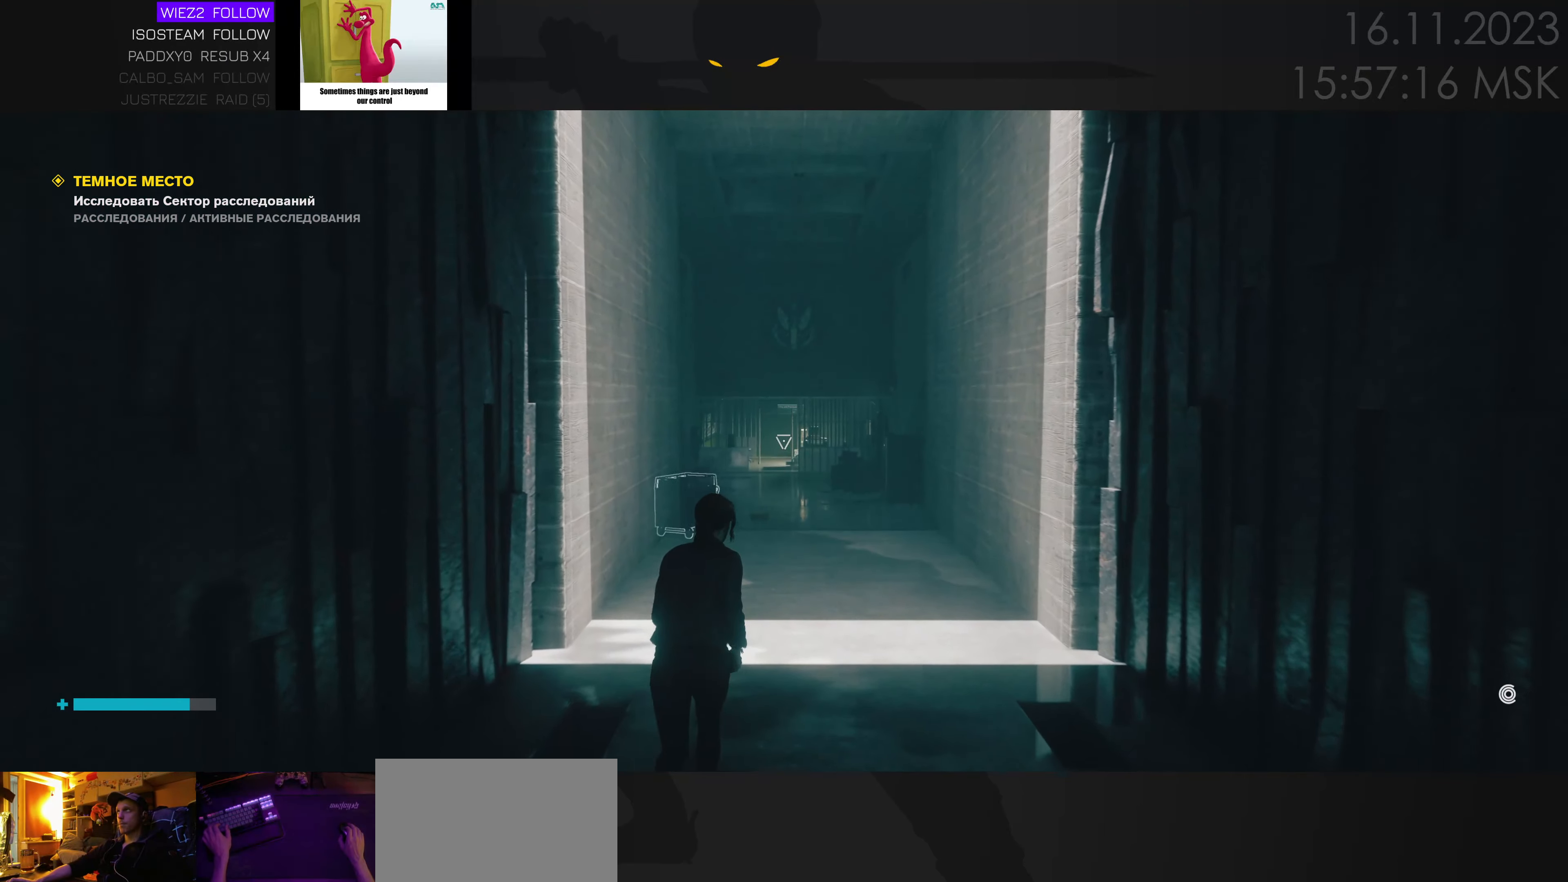
{"keys": ["w"], "mouse": [], "events": []}
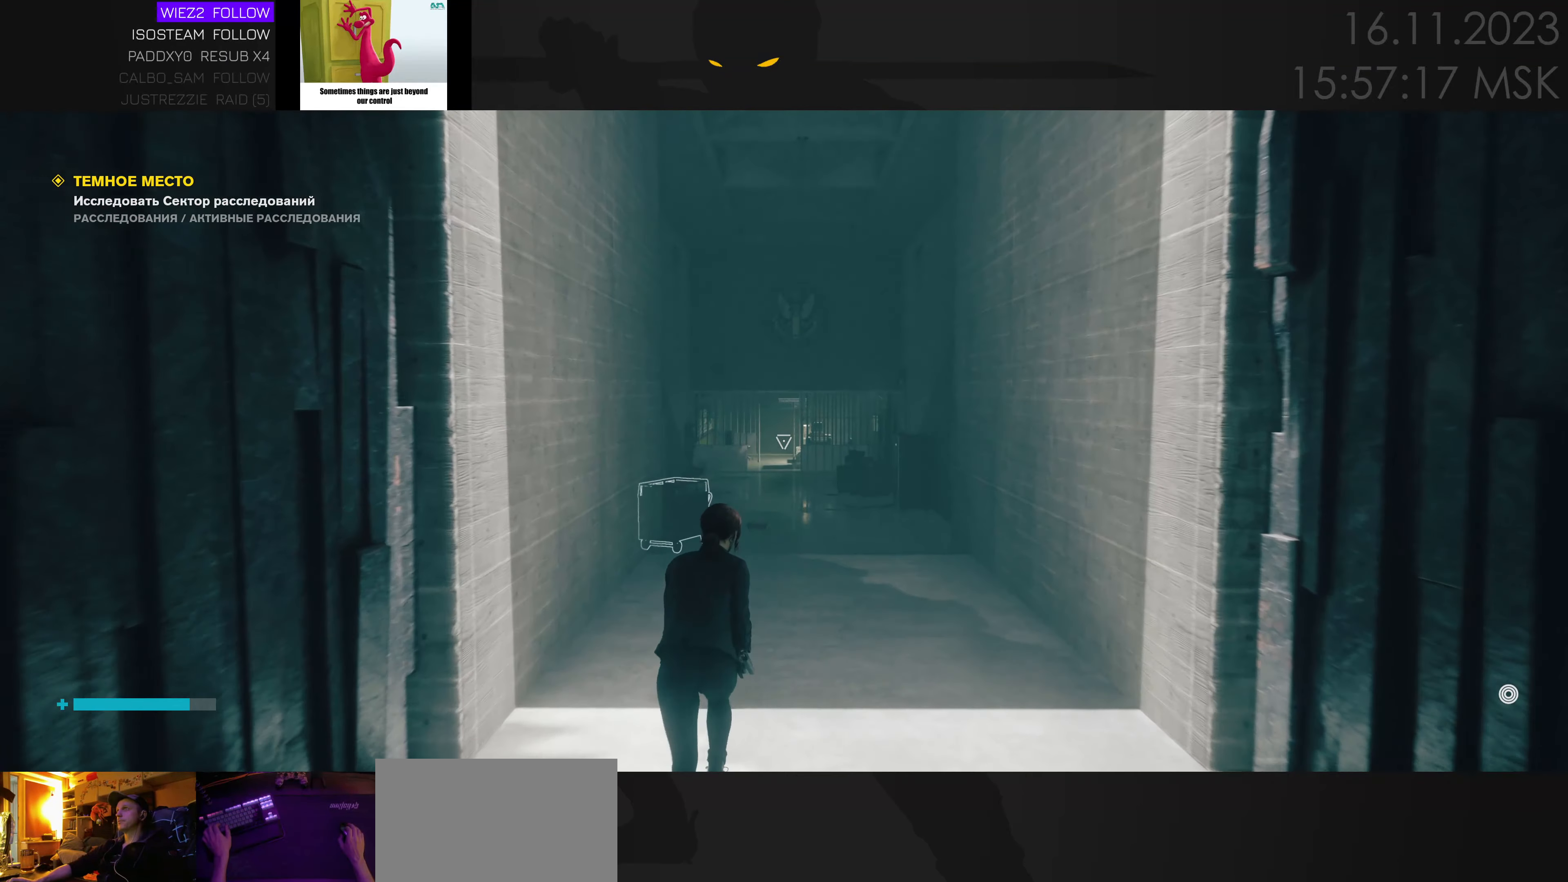
{"keys": ["w"], "mouse": [], "events": []}
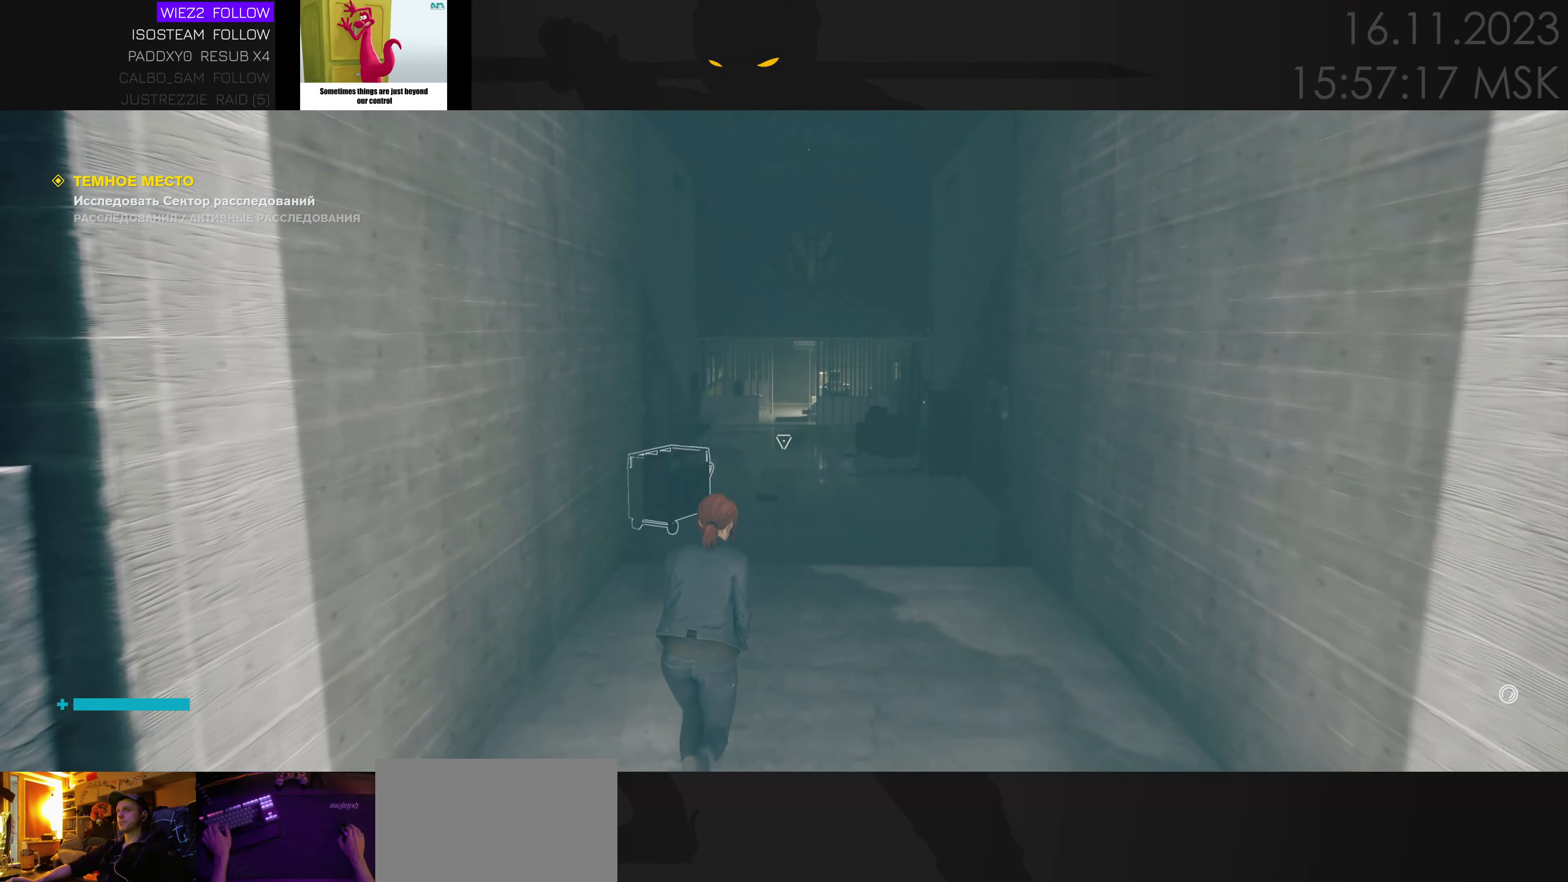
{"keys": ["w"], "mouse": [], "events": [[34, "d", "down"], [167, "d", "up"]]}
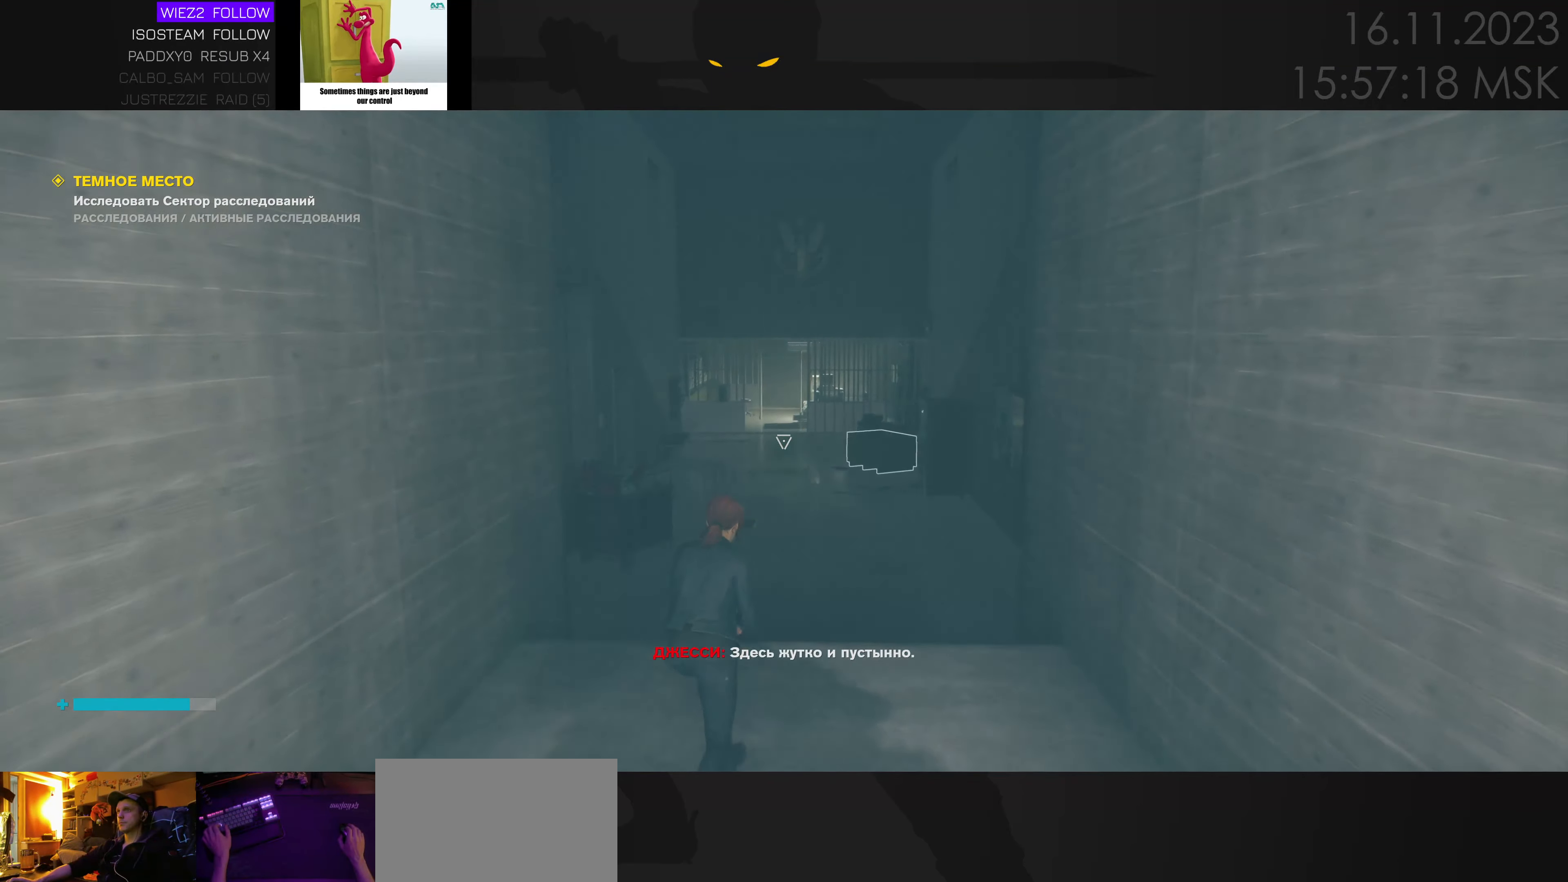
{"keys": ["w"], "mouse": [], "events": [[100, "d", "down"], [234, "d", "up"]]}
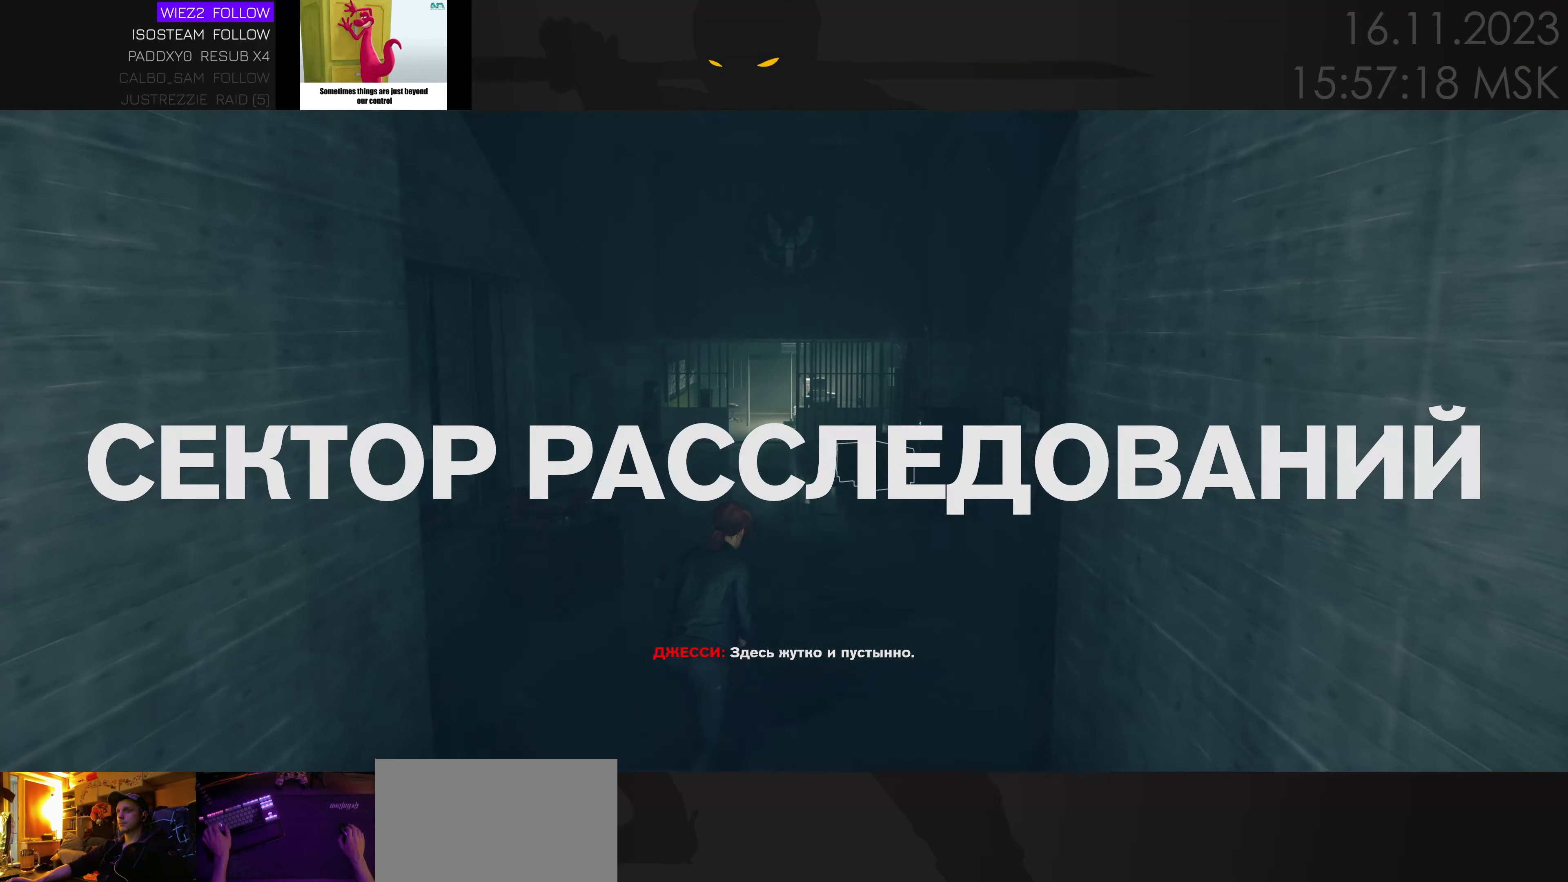
{"keys": [], "mouse": [], "events": [[117, "w", "up"]]}
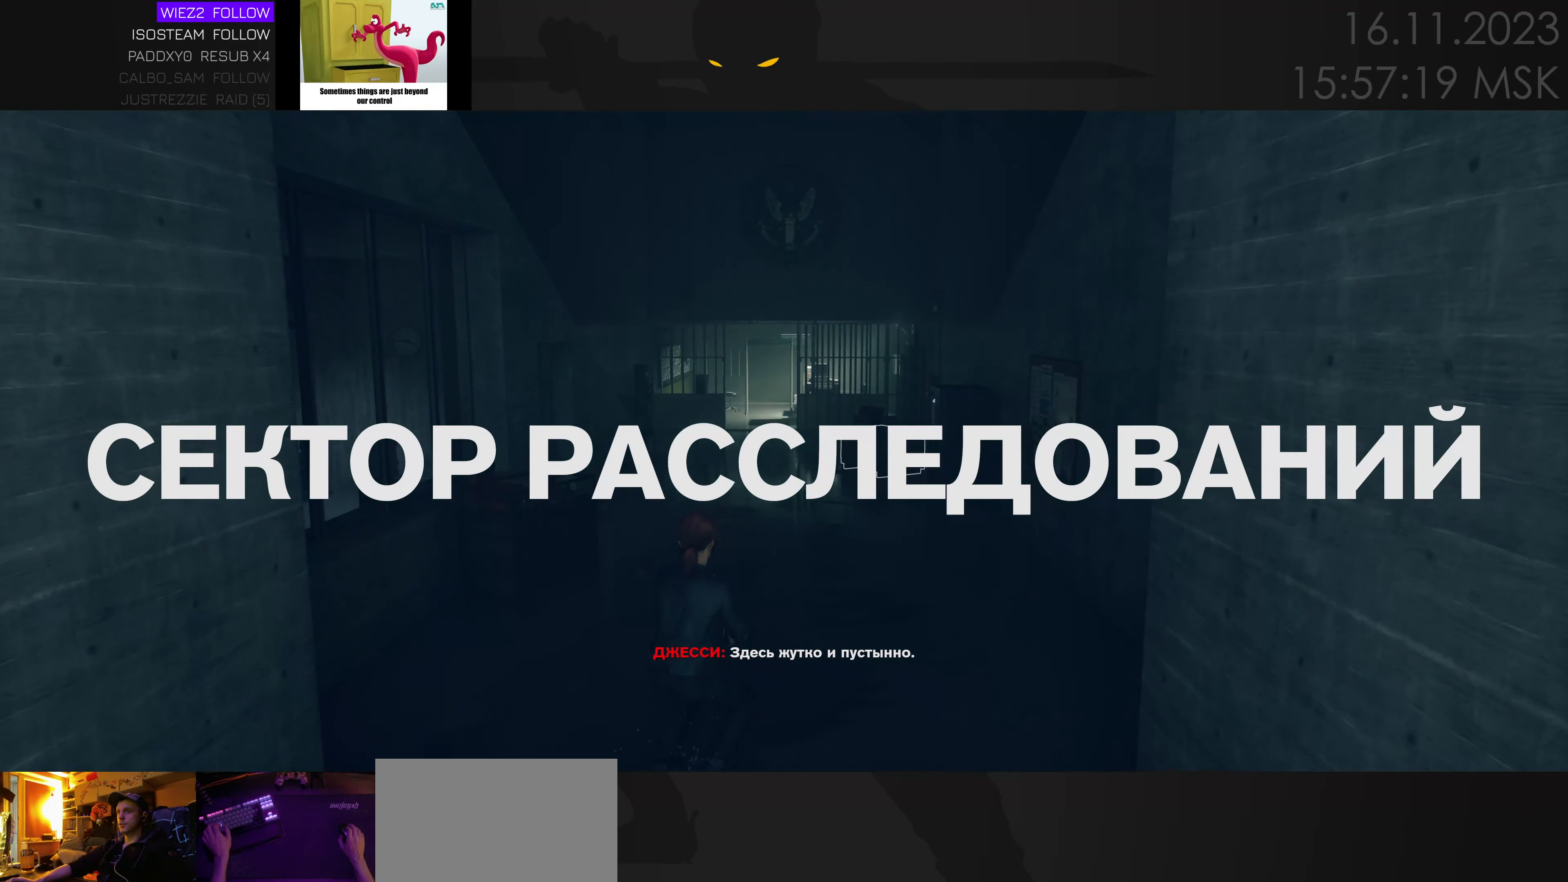
{"keys": [], "mouse": [], "events": []}
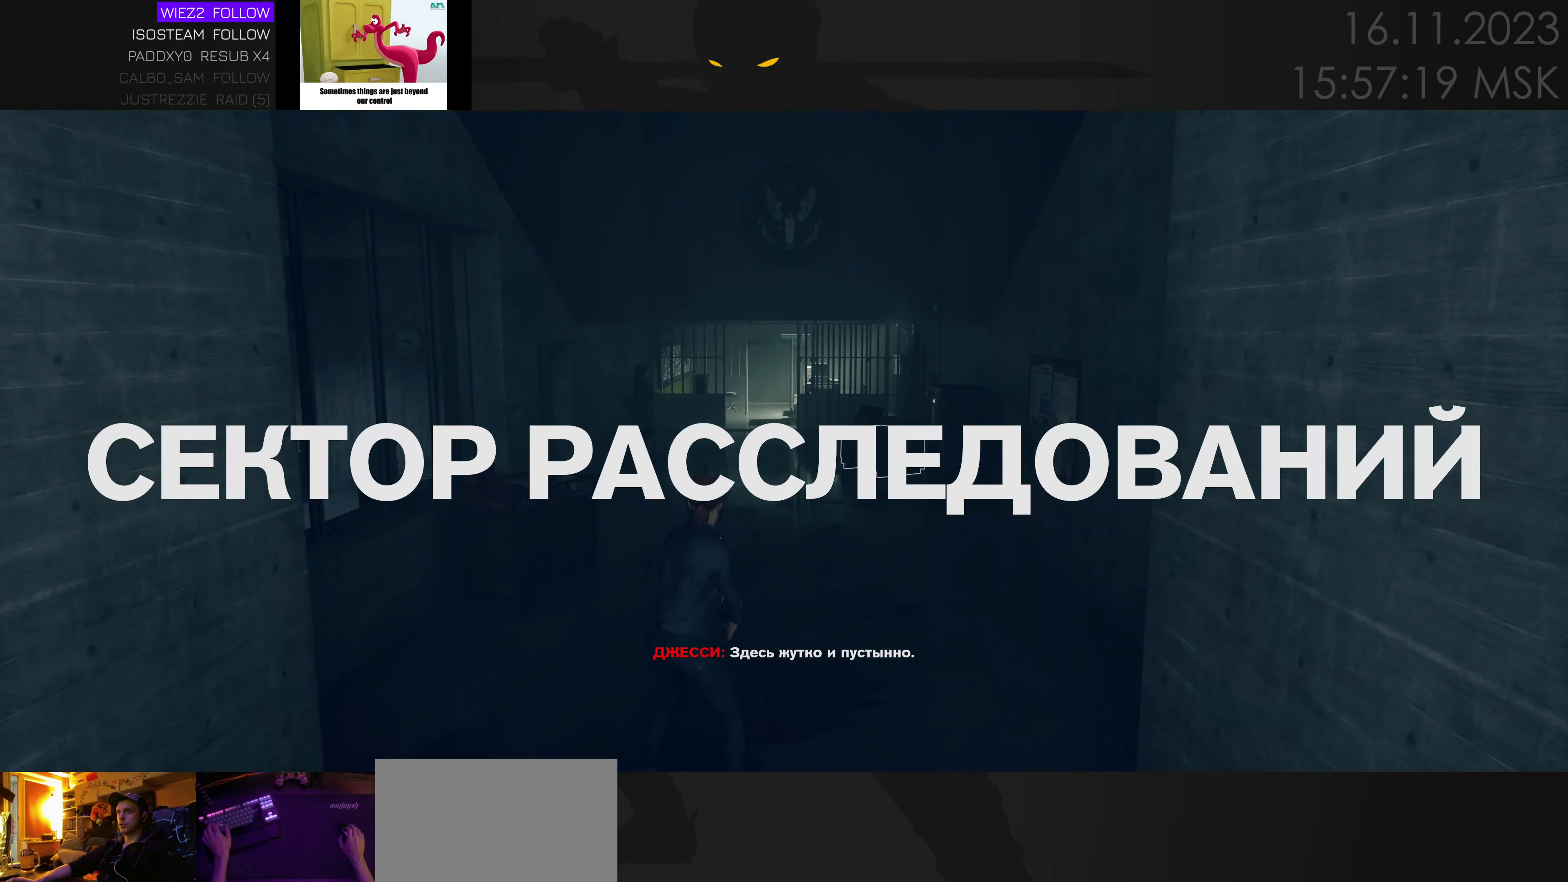
{"keys": [], "mouse": [], "events": []}
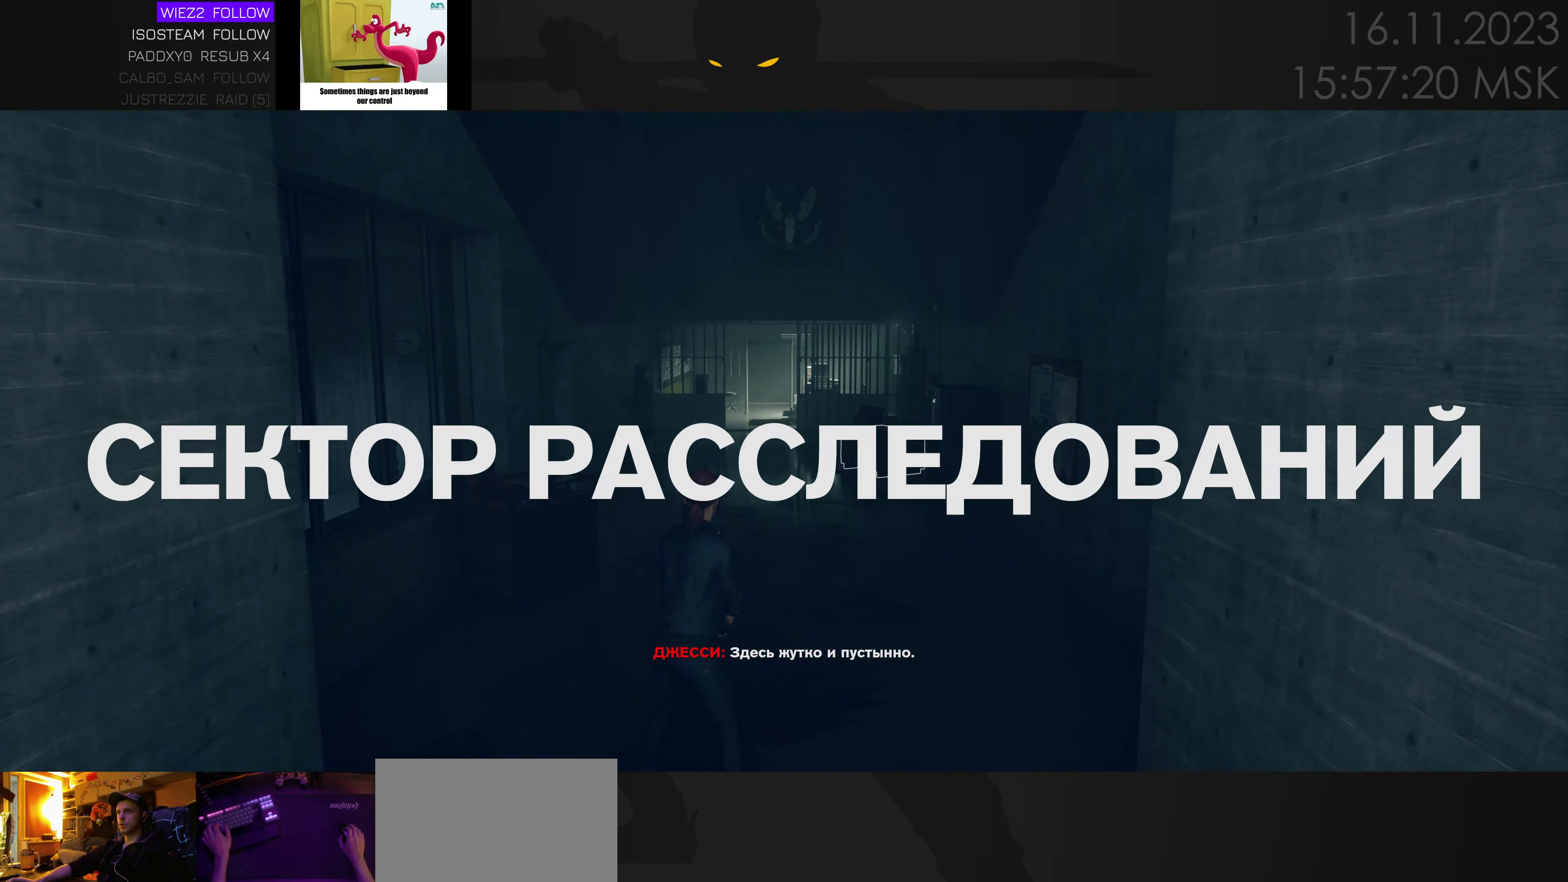
{"keys": [], "mouse": [], "events": []}
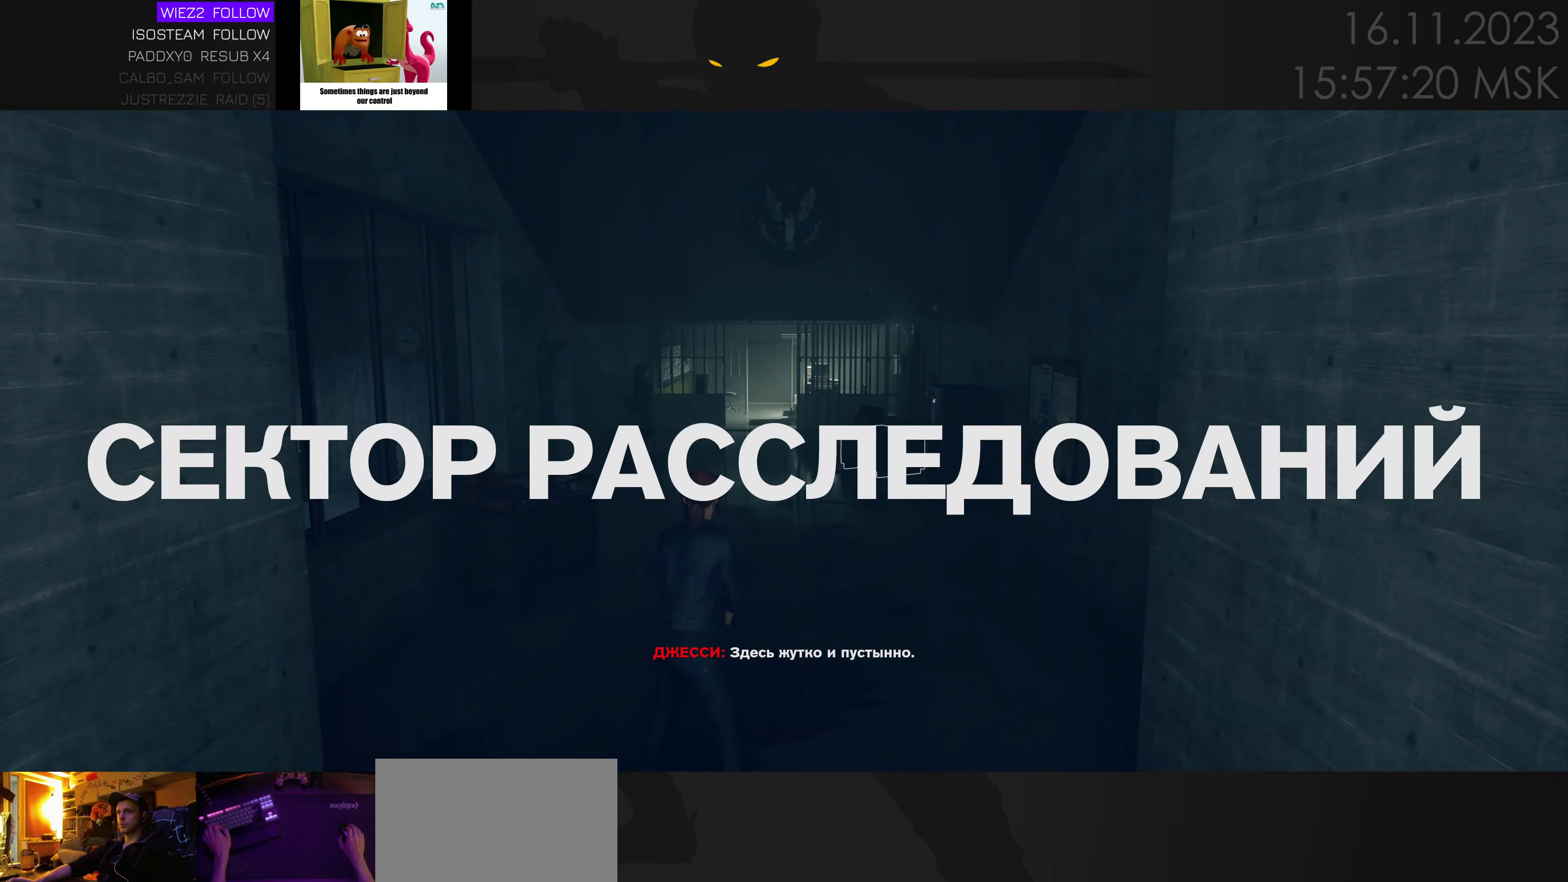
{"keys": [], "mouse": [], "events": []}
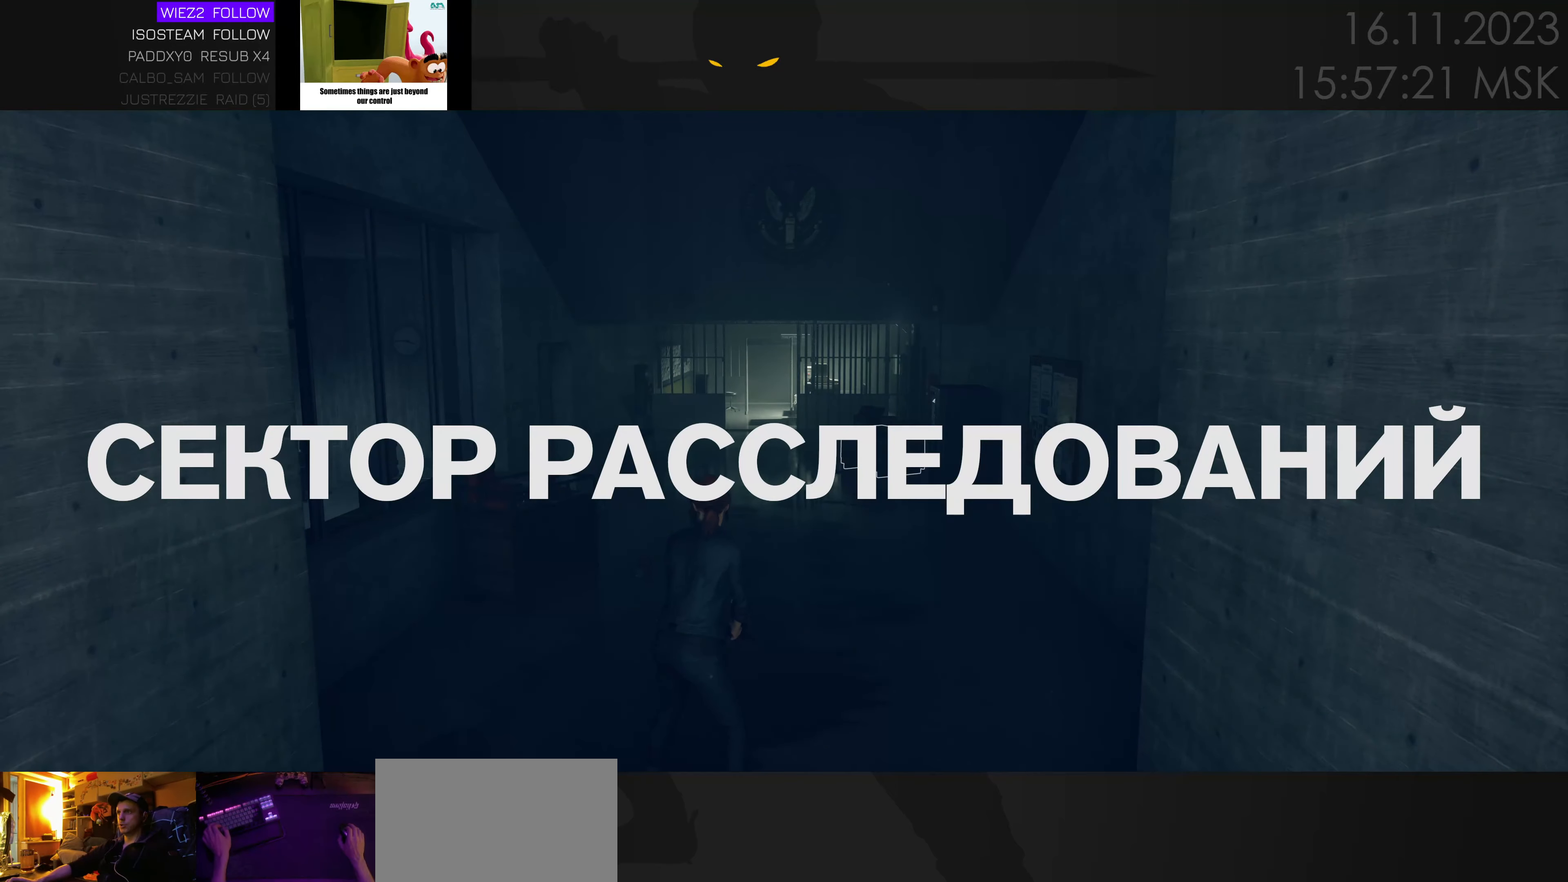
{"keys": [], "mouse": [], "events": []}
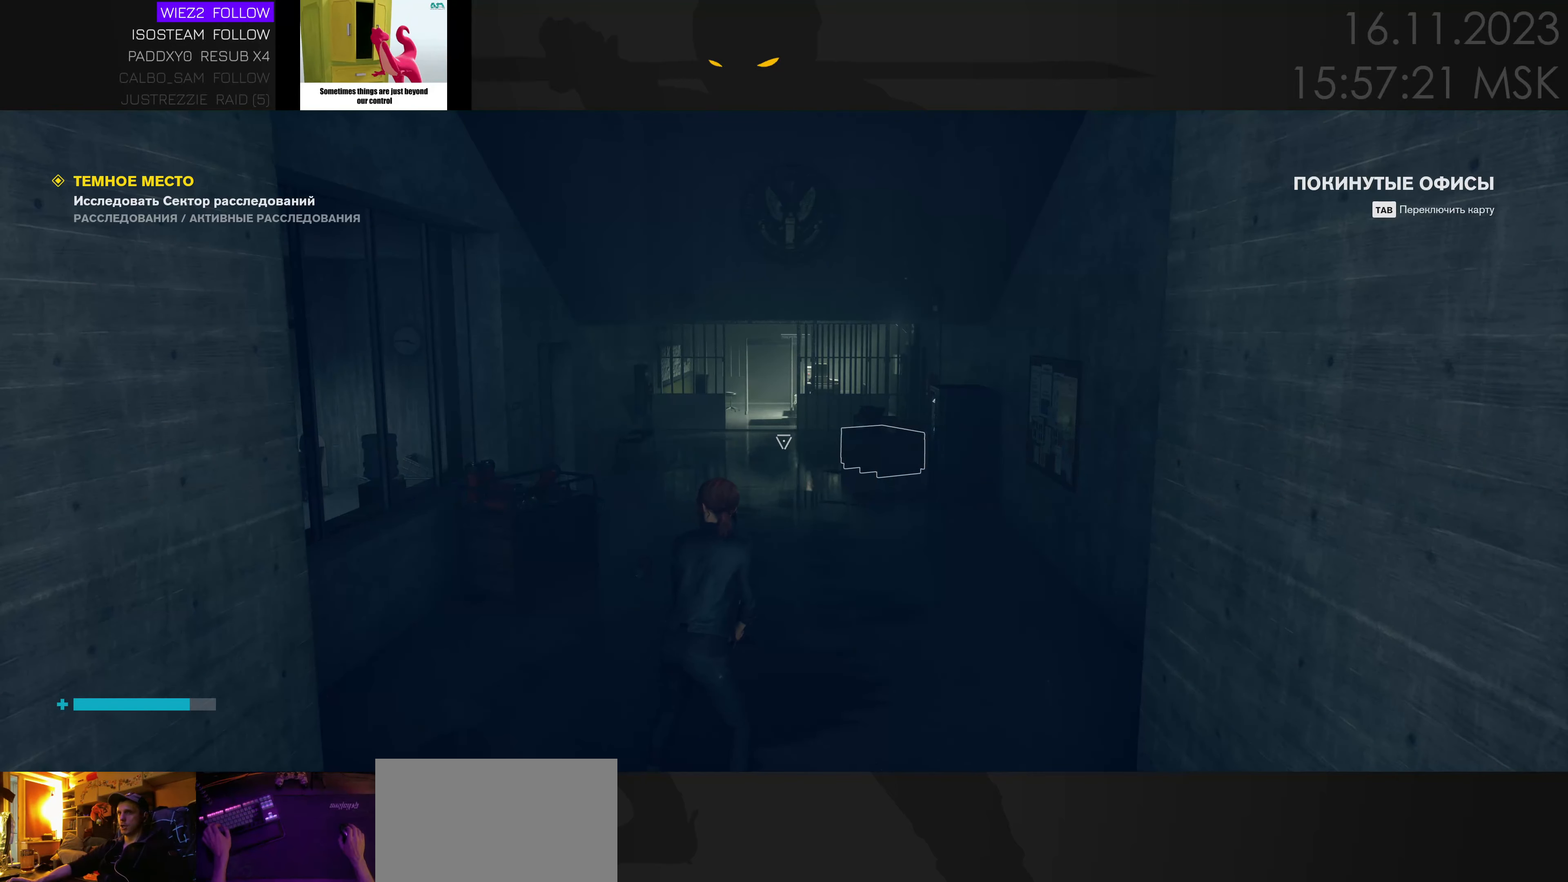
{"keys": [], "mouse": [], "events": []}
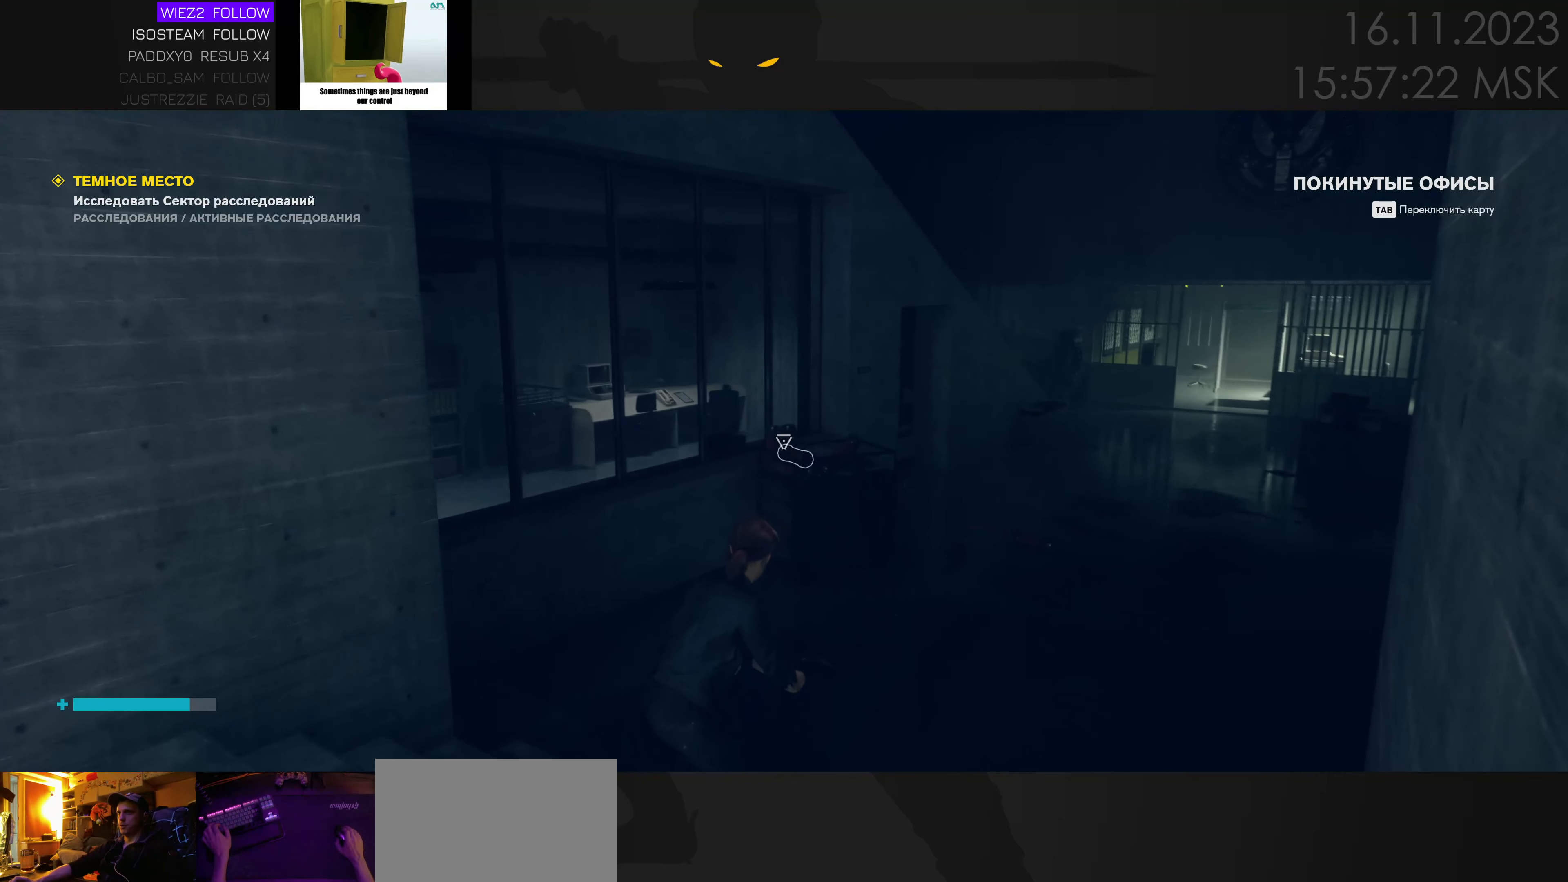
{"keys": ["d", "w"], "mouse": [], "events": [[133, "d", "down"], [183, "w", "down"]]}
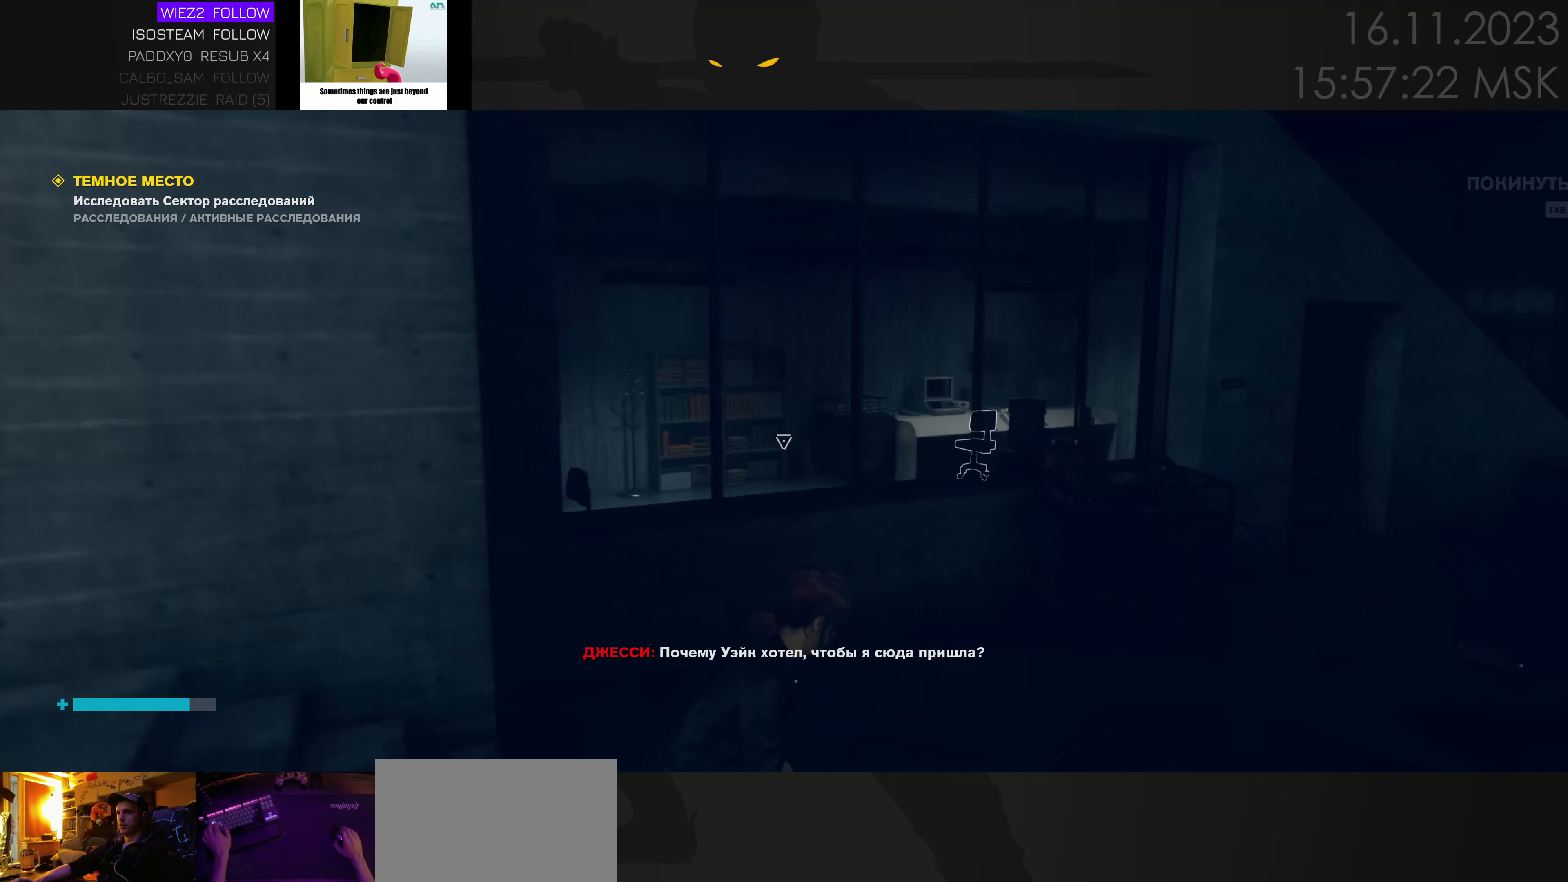
{"keys": [], "mouse": [], "events": [[316, "d", "up"], [366, "w", "up"]]}
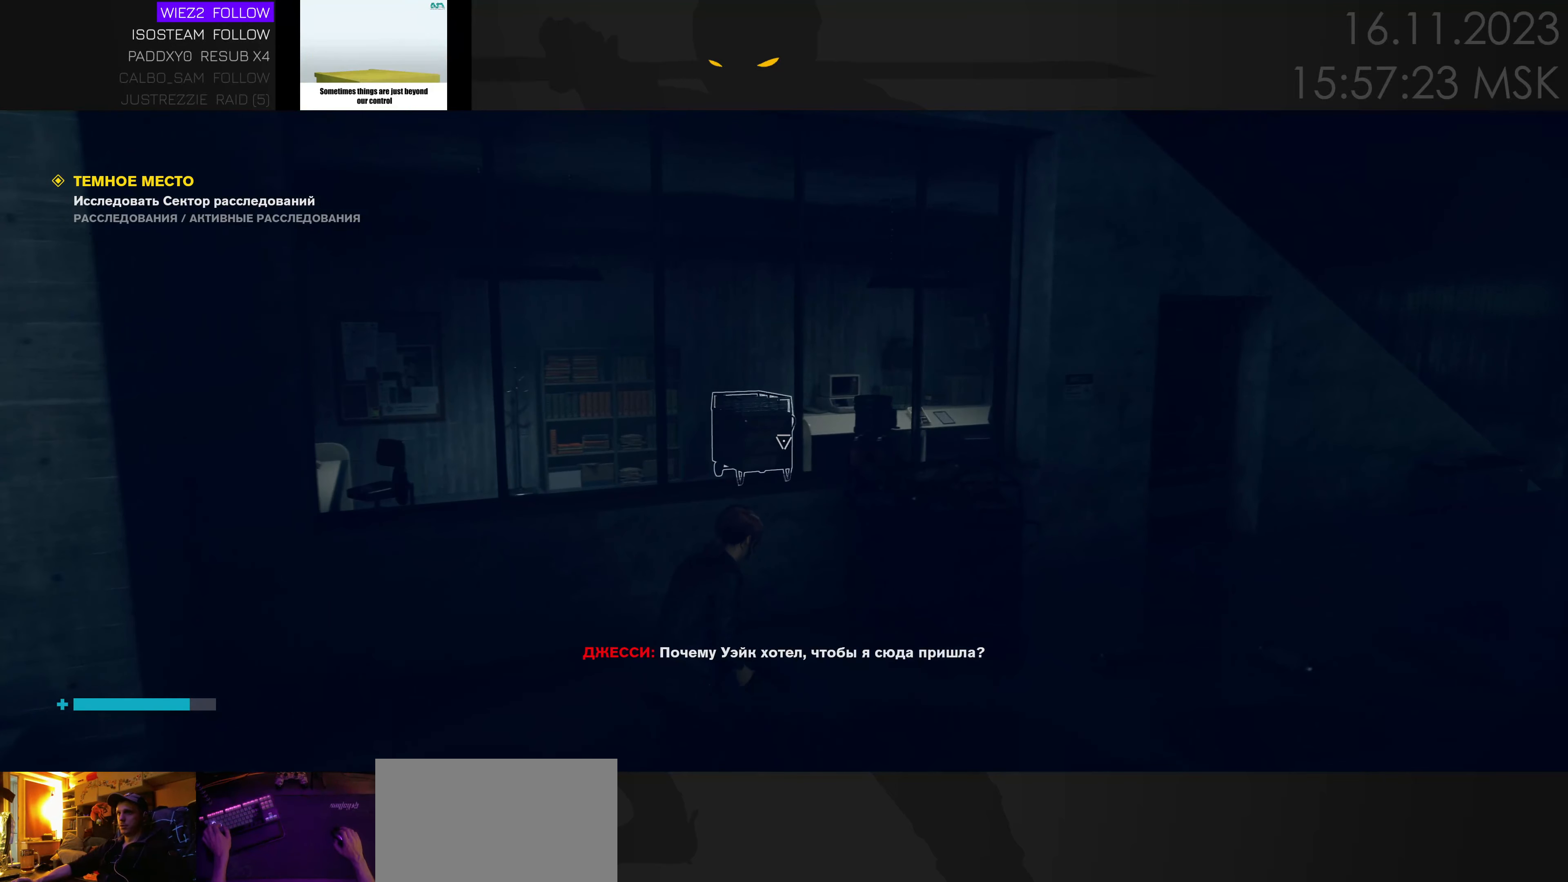
{"keys": [], "mouse": [], "events": []}
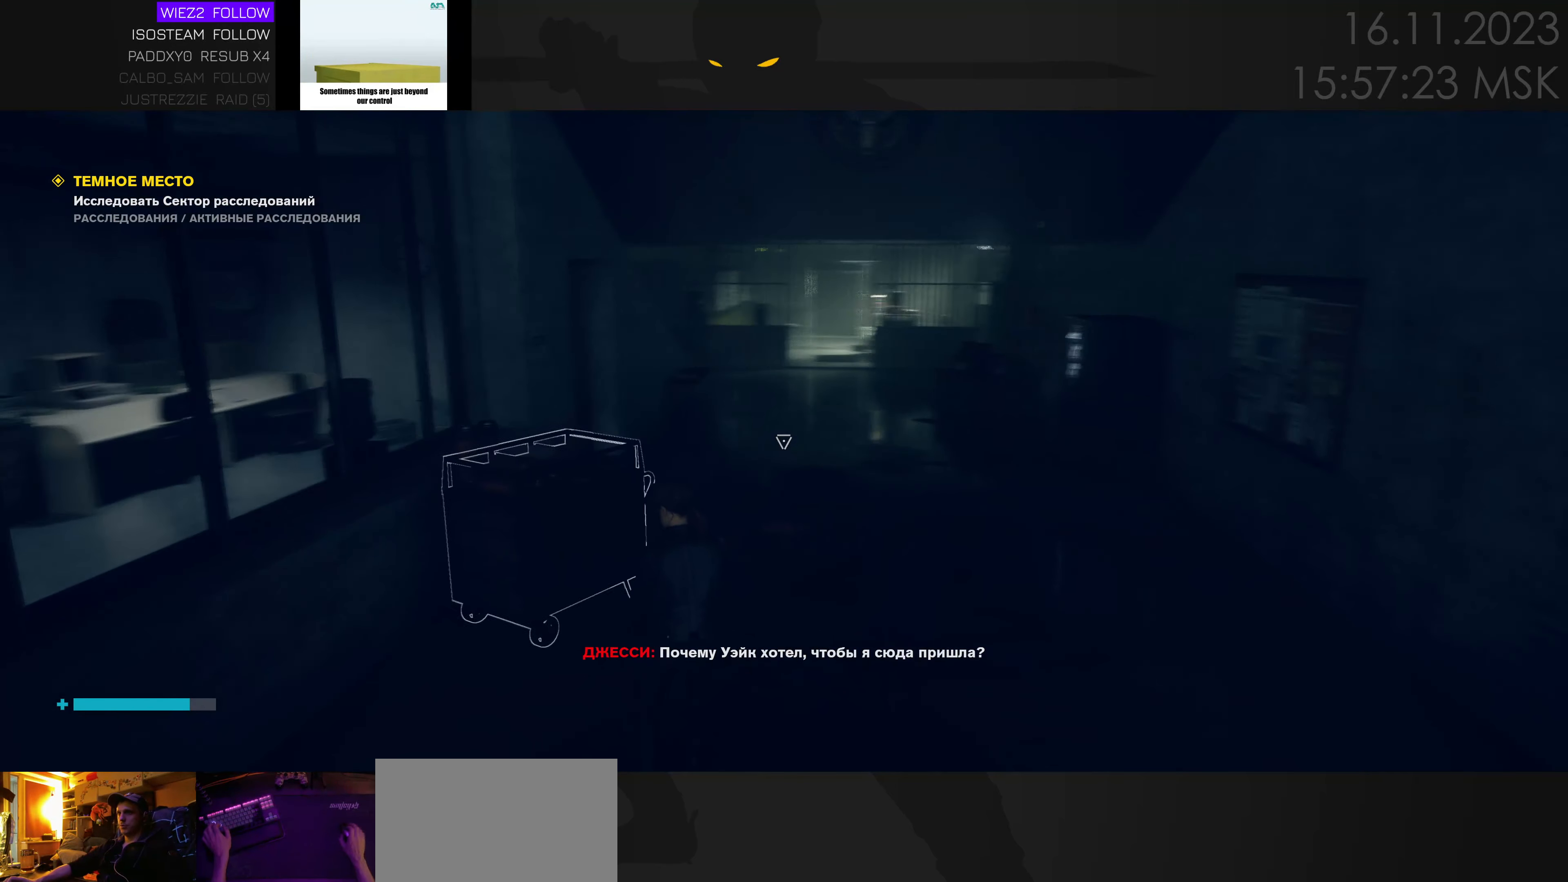
{"keys": [], "mouse": [], "events": []}
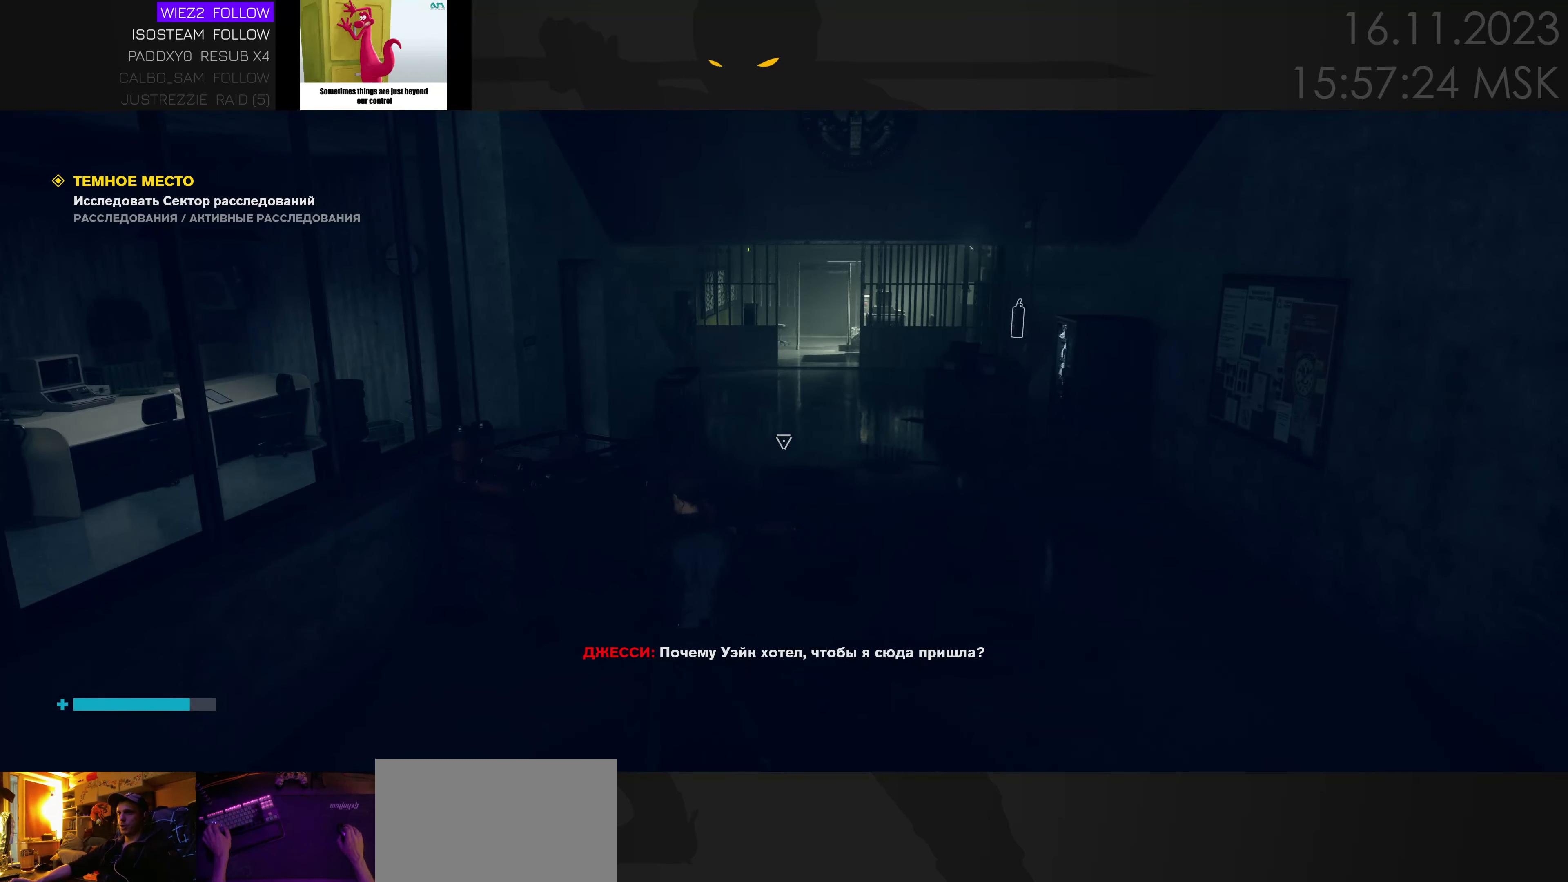
{"keys": [], "mouse": [], "events": []}
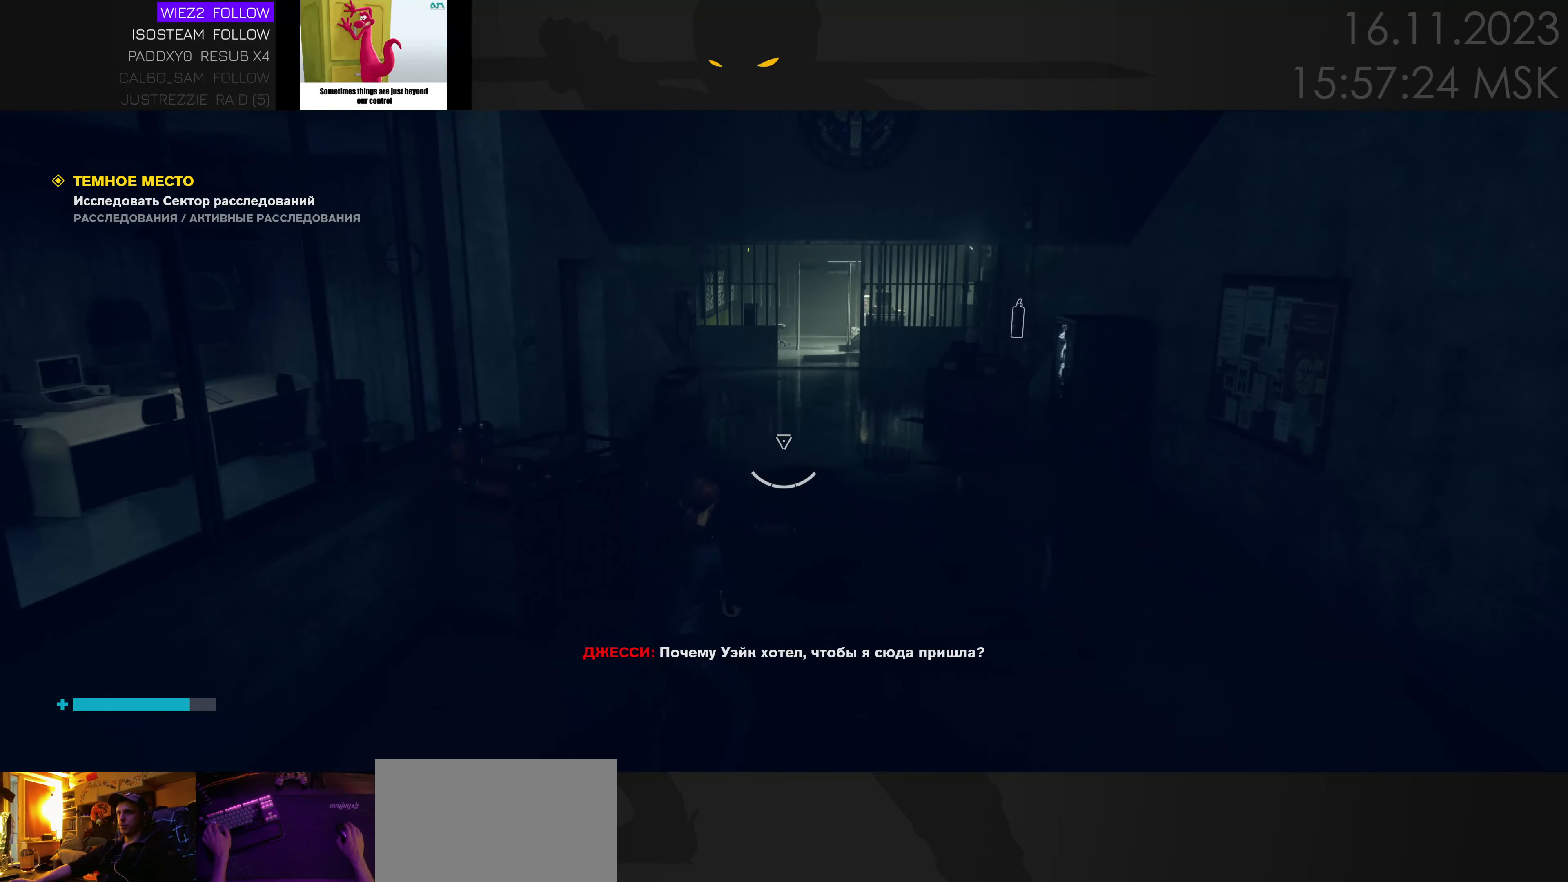
{"keys": [], "mouse": [], "events": []}
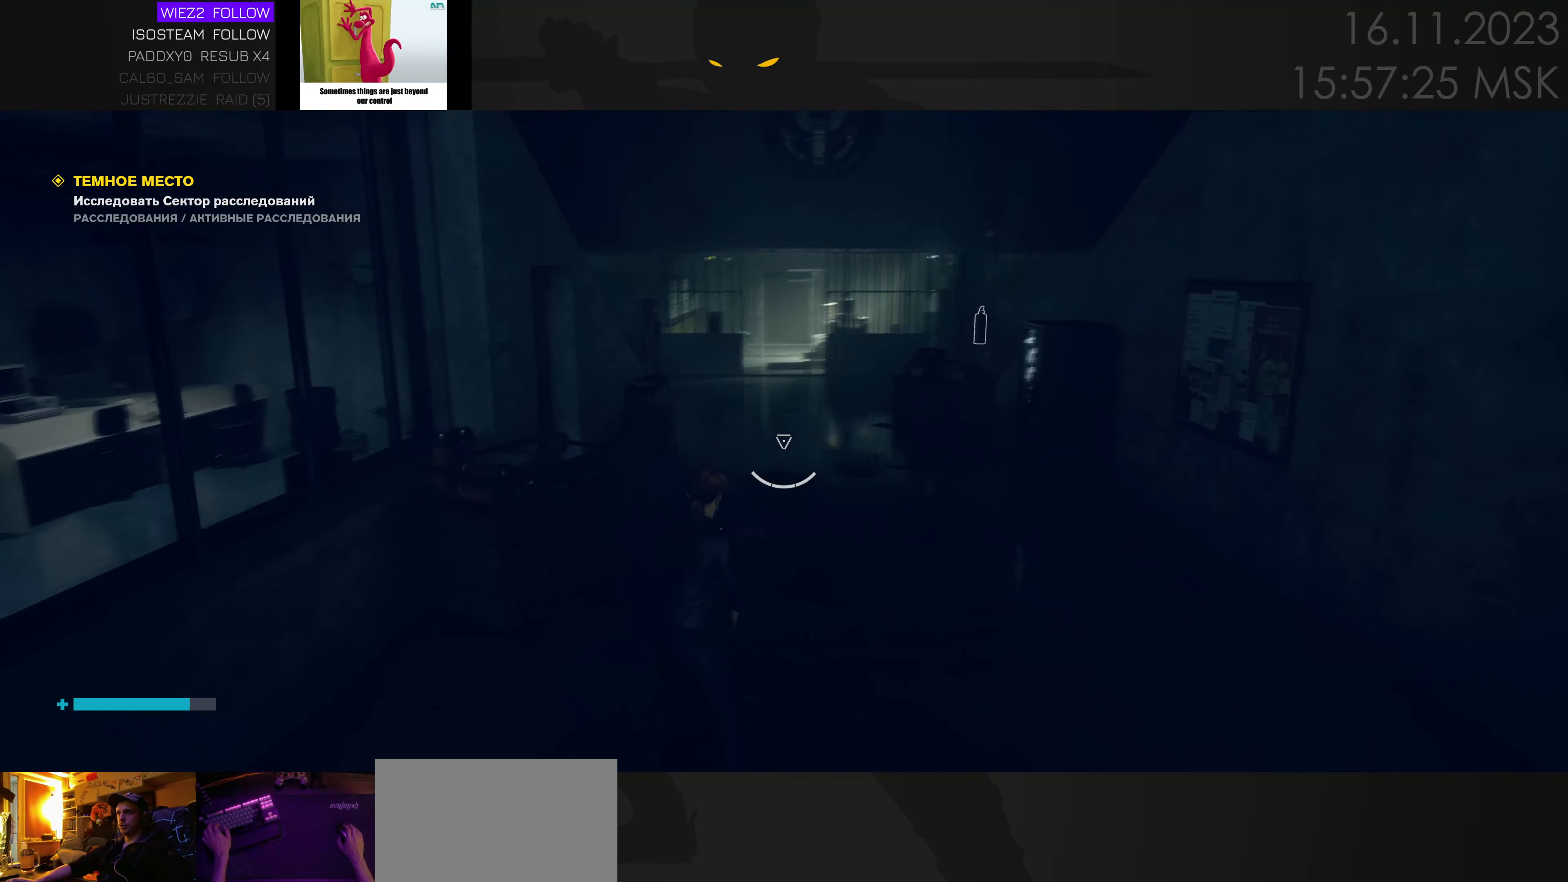
{"keys": [], "mouse": [], "events": []}
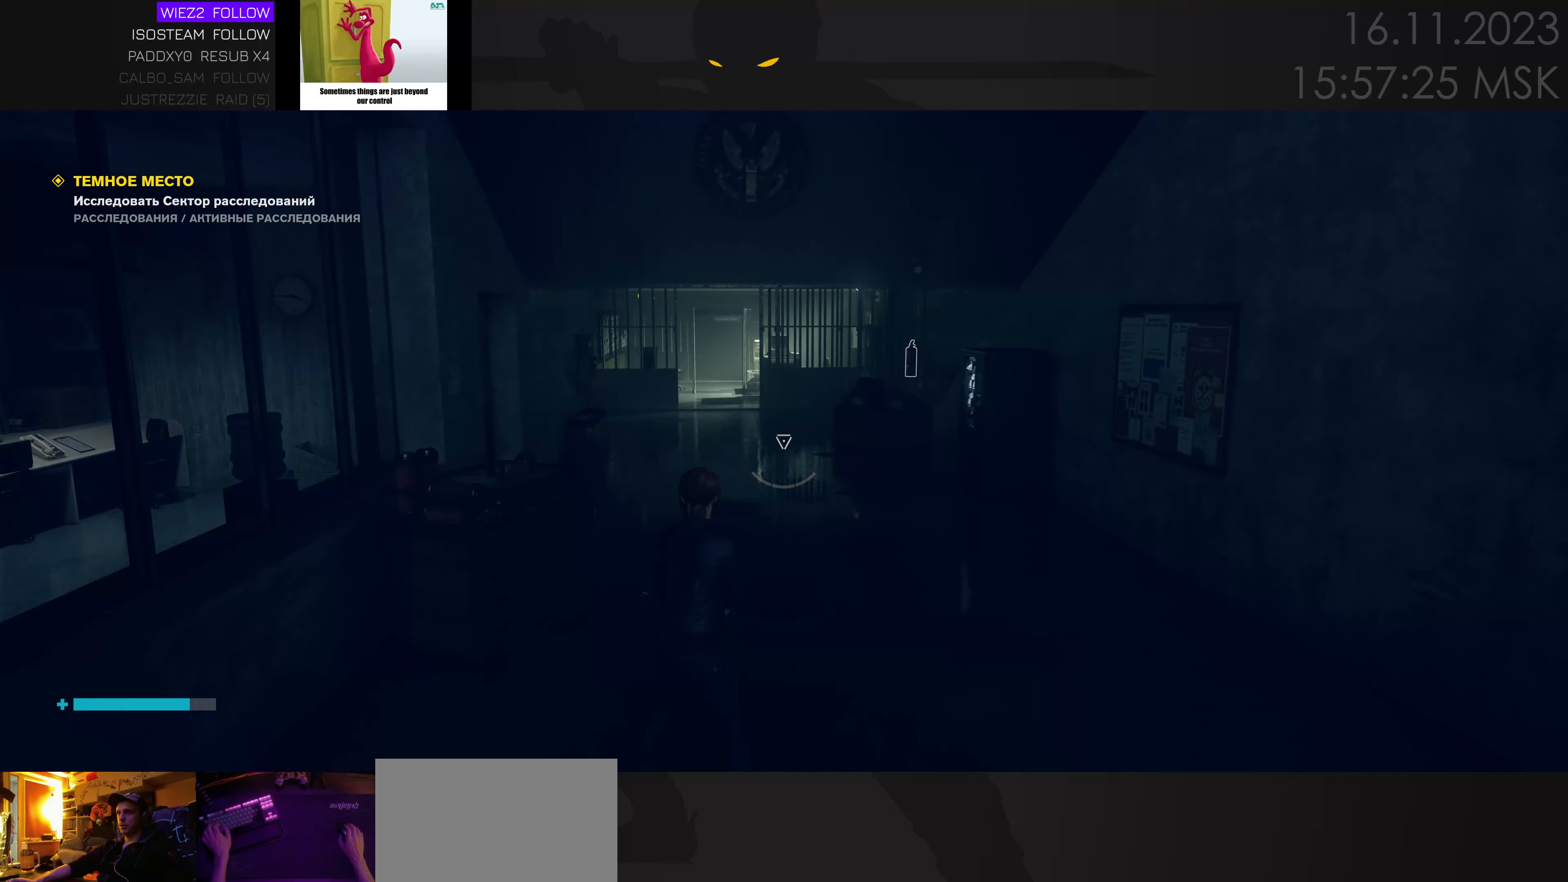
{"keys": ["a", "w"], "mouse": [], "events": [[33, "w", "down"], [250, "a", "down"]]}
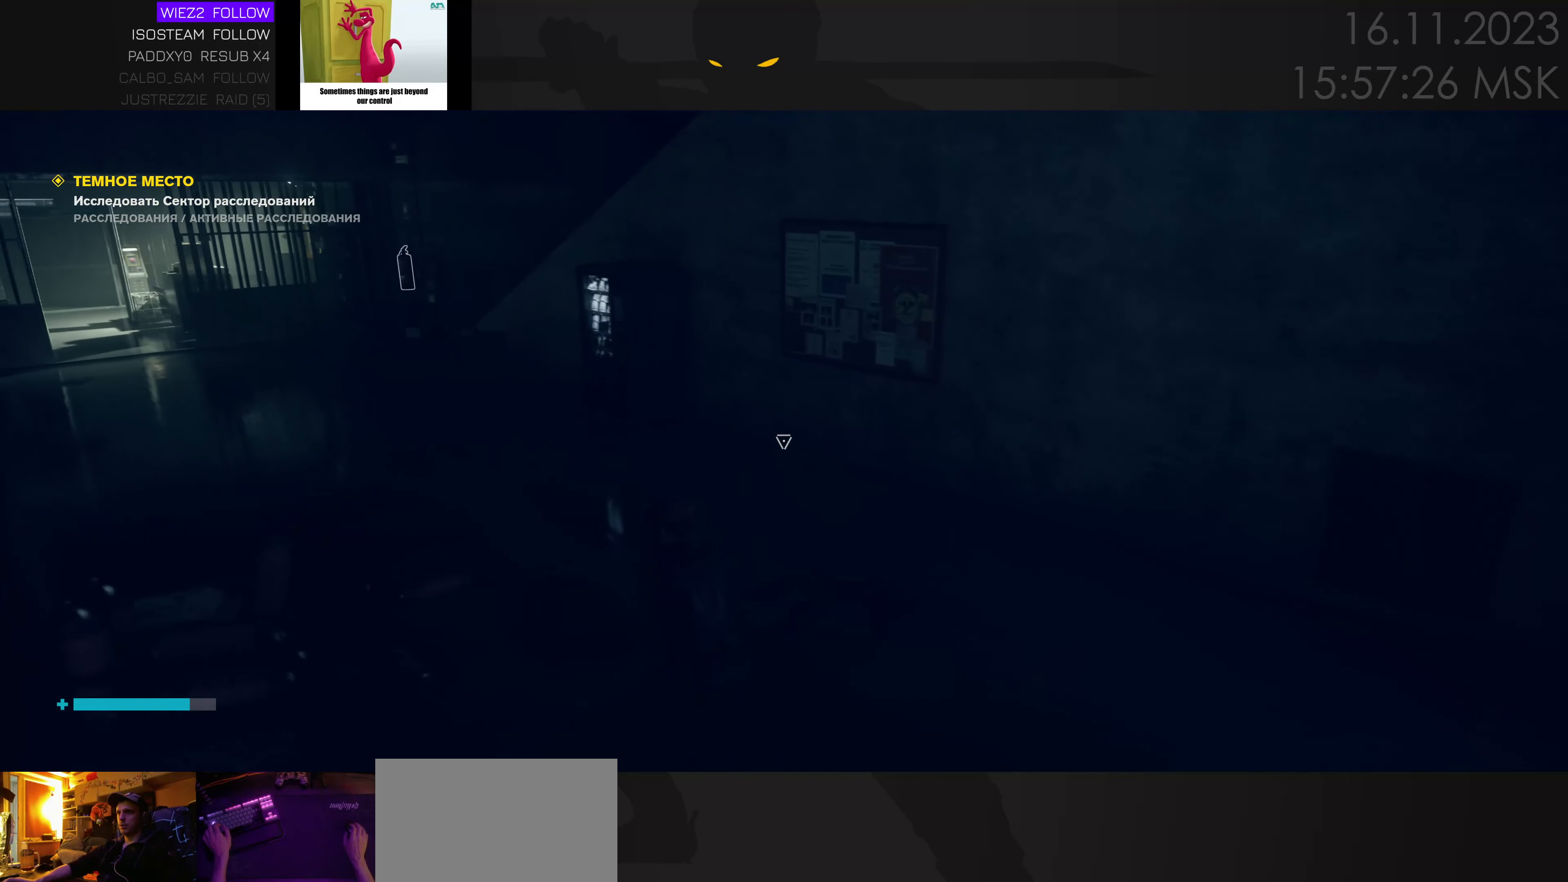
{"keys": [], "mouse": [], "events": [[350, "a", "up"], [433, "w", "up"]]}
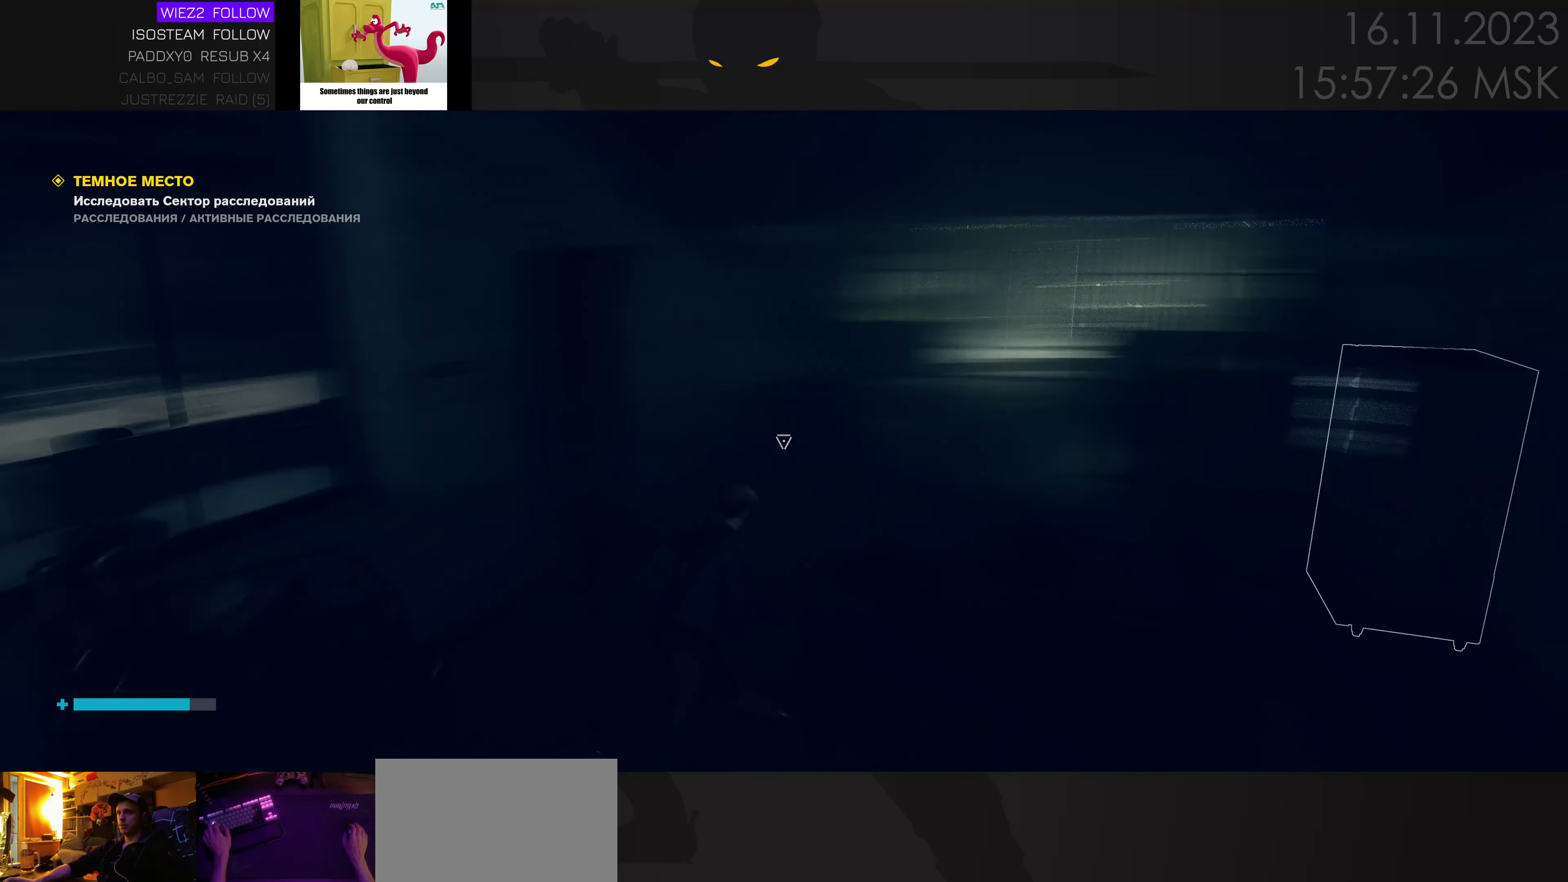
{"keys": ["d", "w"], "mouse": [], "events": [[117, "w", "down"], [200, "d", "down"]]}
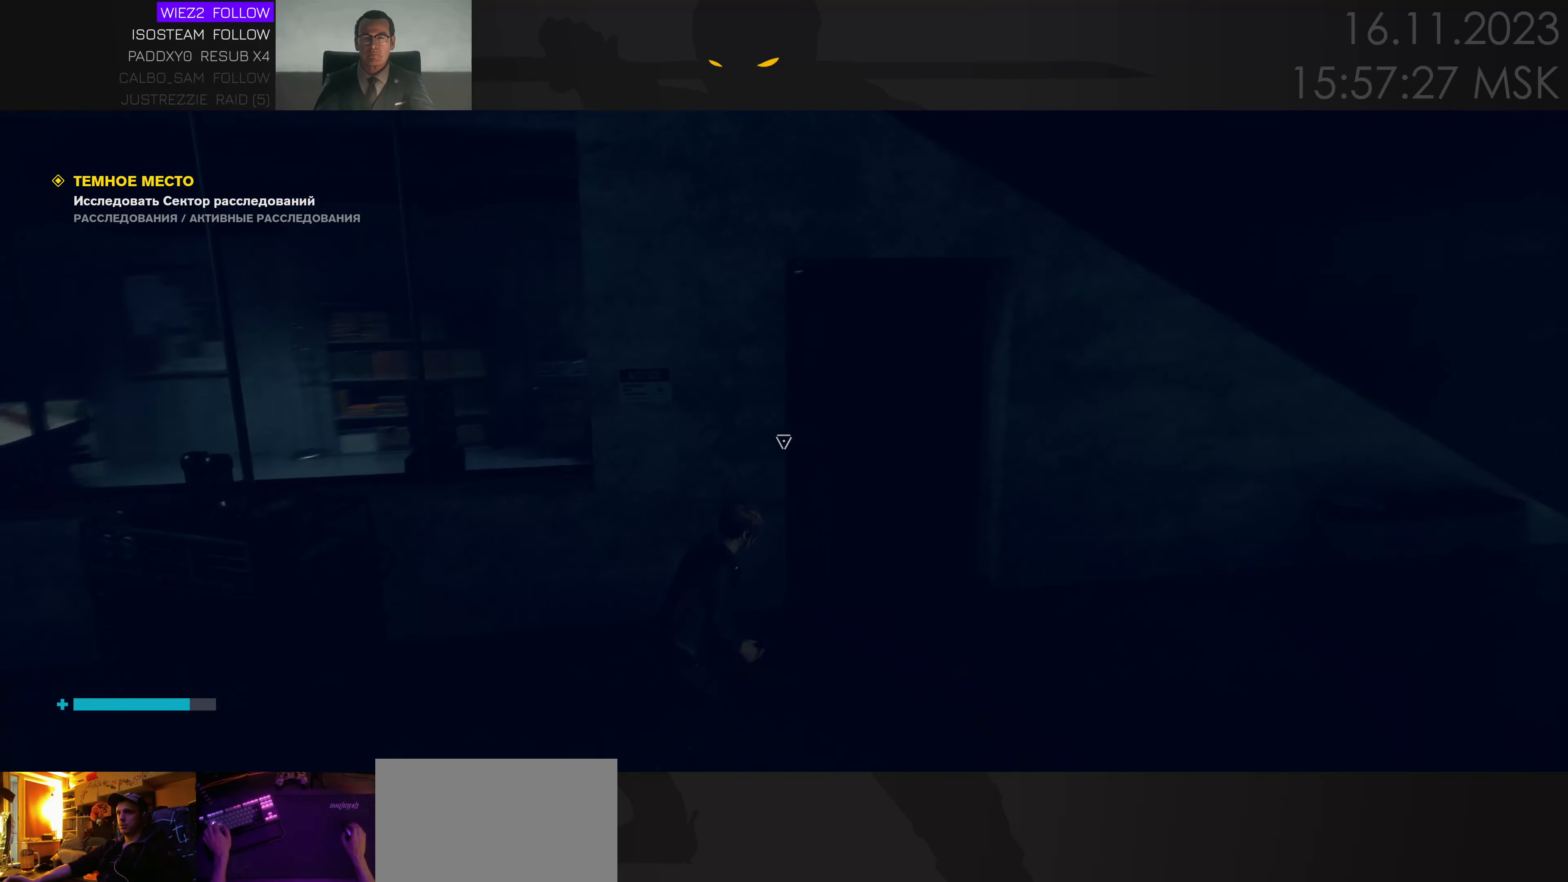
{"keys": ["w"], "mouse": [], "events": [[350, "d", "up"]]}
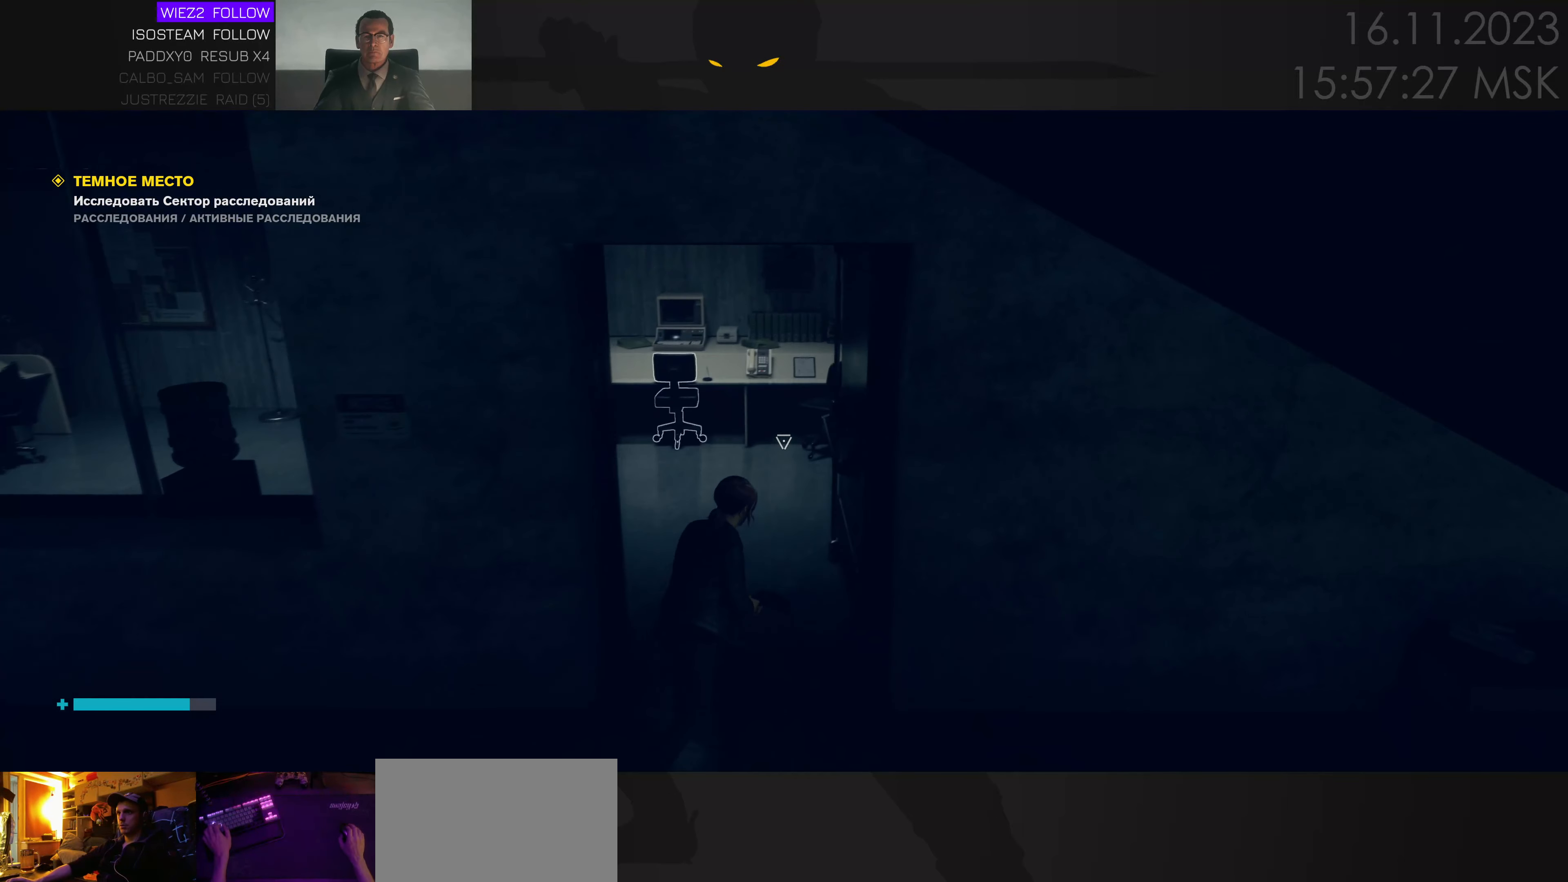
{"keys": ["a", "w"], "mouse": [], "events": [[333, "a", "down"]]}
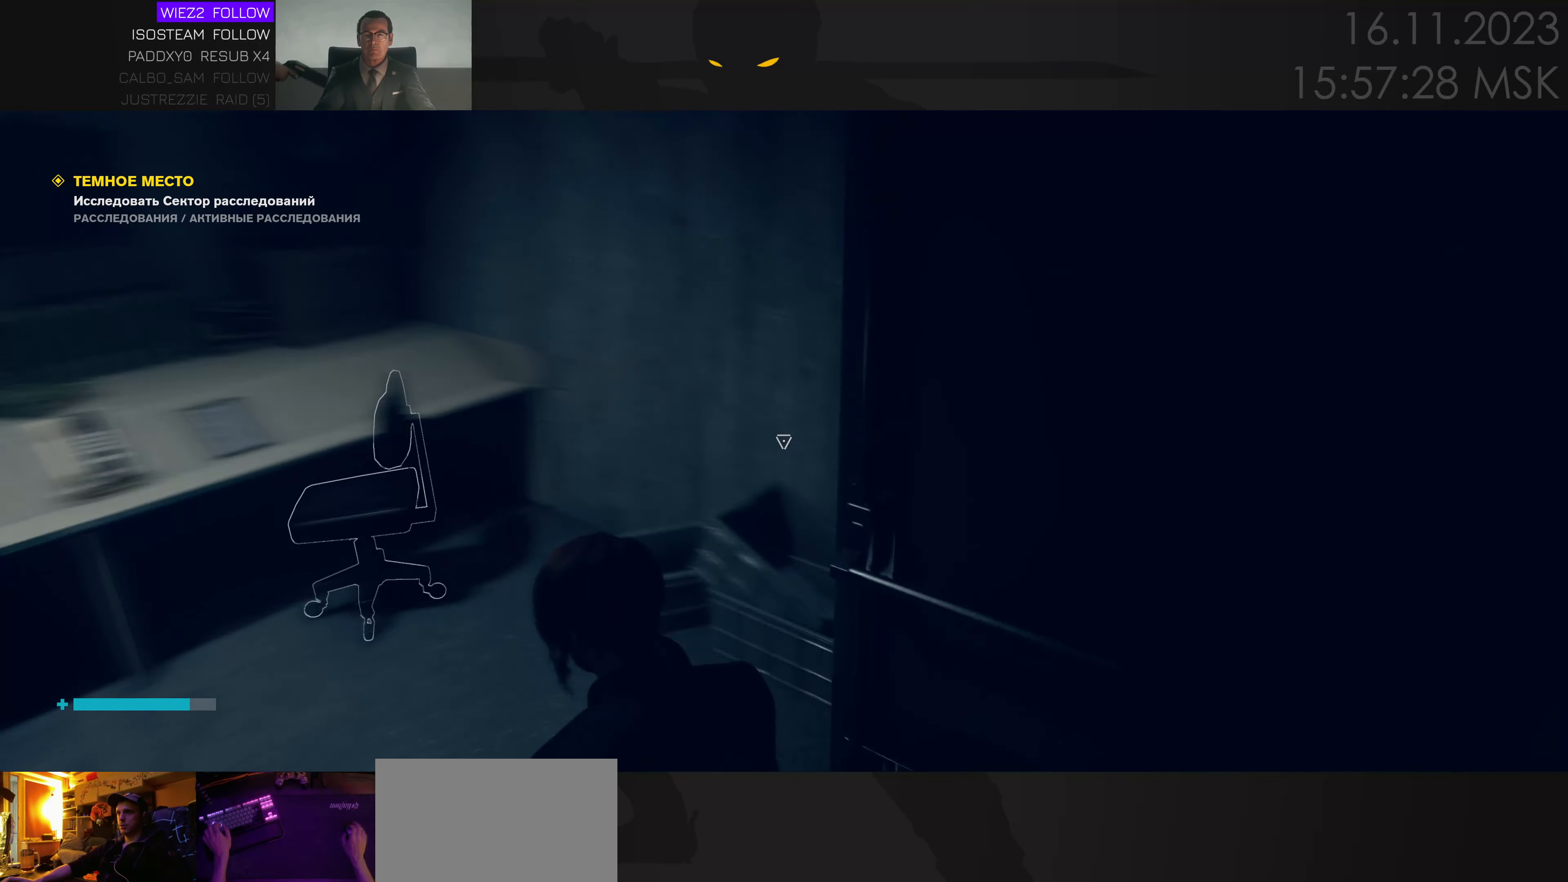
{"keys": [], "mouse": [], "events": [[133, "w", "up"], [167, "a", "up"]]}
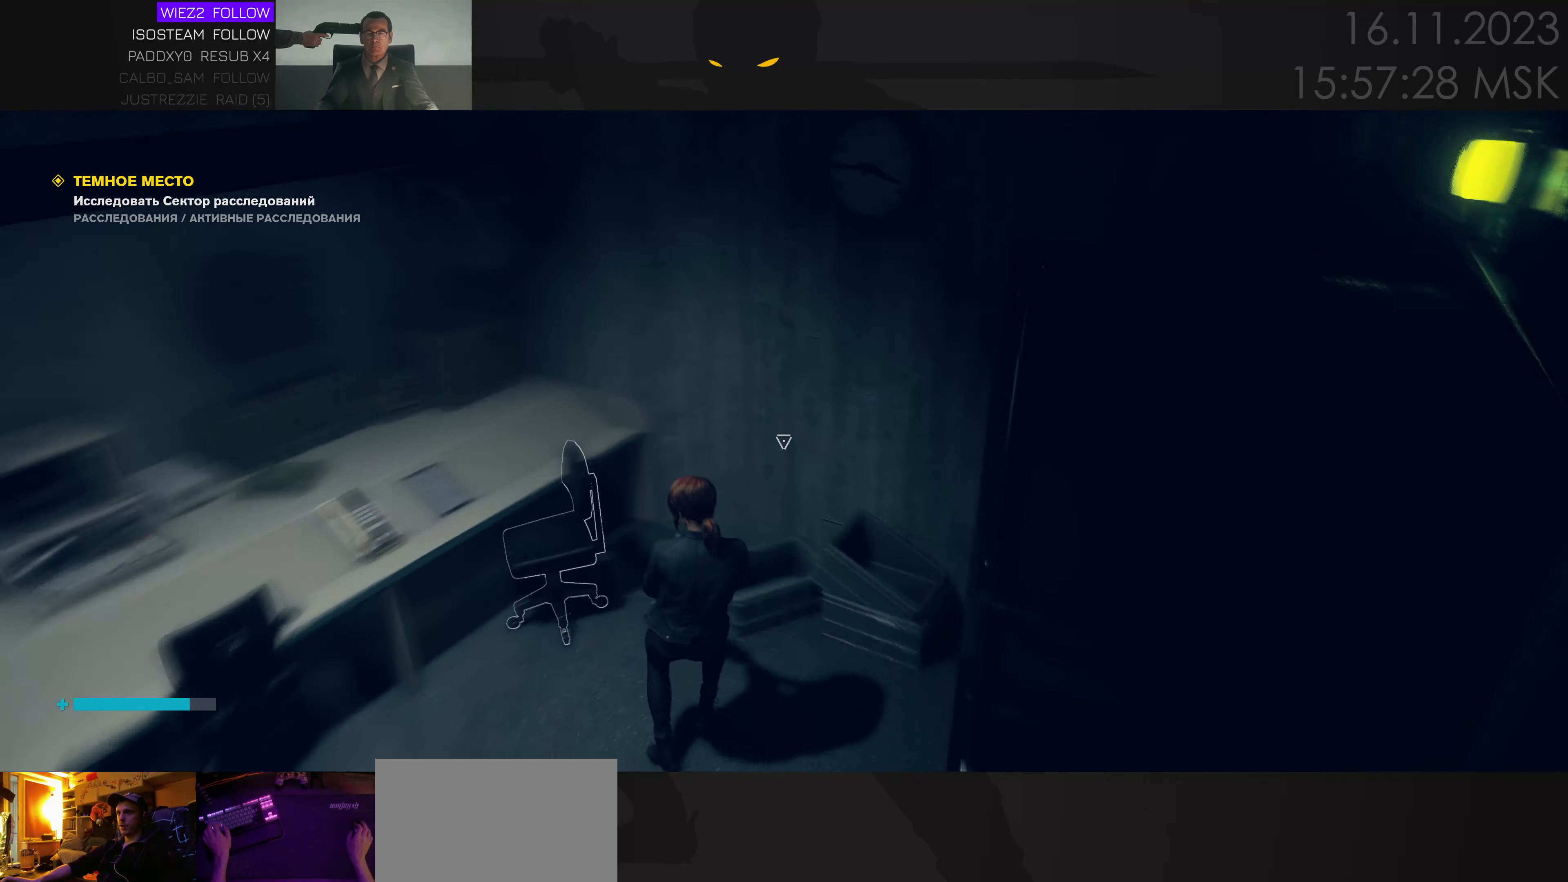
{"keys": ["a", "w"], "mouse": [], "events": [[233, "a", "down"], [317, "w", "down"]]}